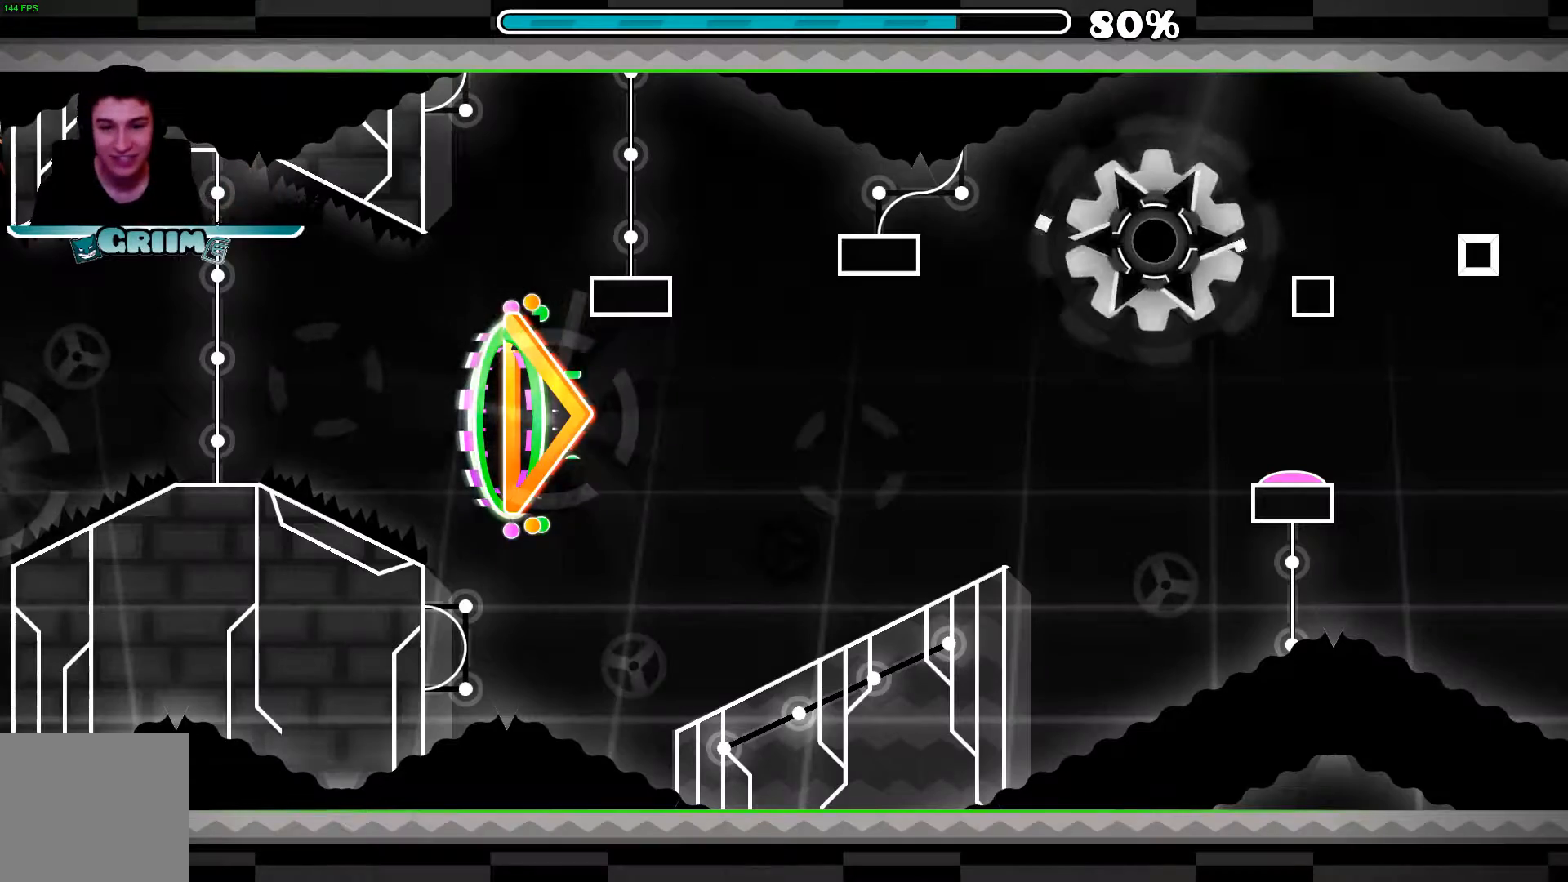
Gameplay with a controller (Xbox layout); each line is a JSON object with the inputs held at the frame after it. "events" lists button and stick changes between this image and that frame as [ms after this image, input, new state], when the widget could be followed in between. Not read: L3 R3.
{"buttons": [], "left_stick": "center", "right_stick": "center", "events": []}
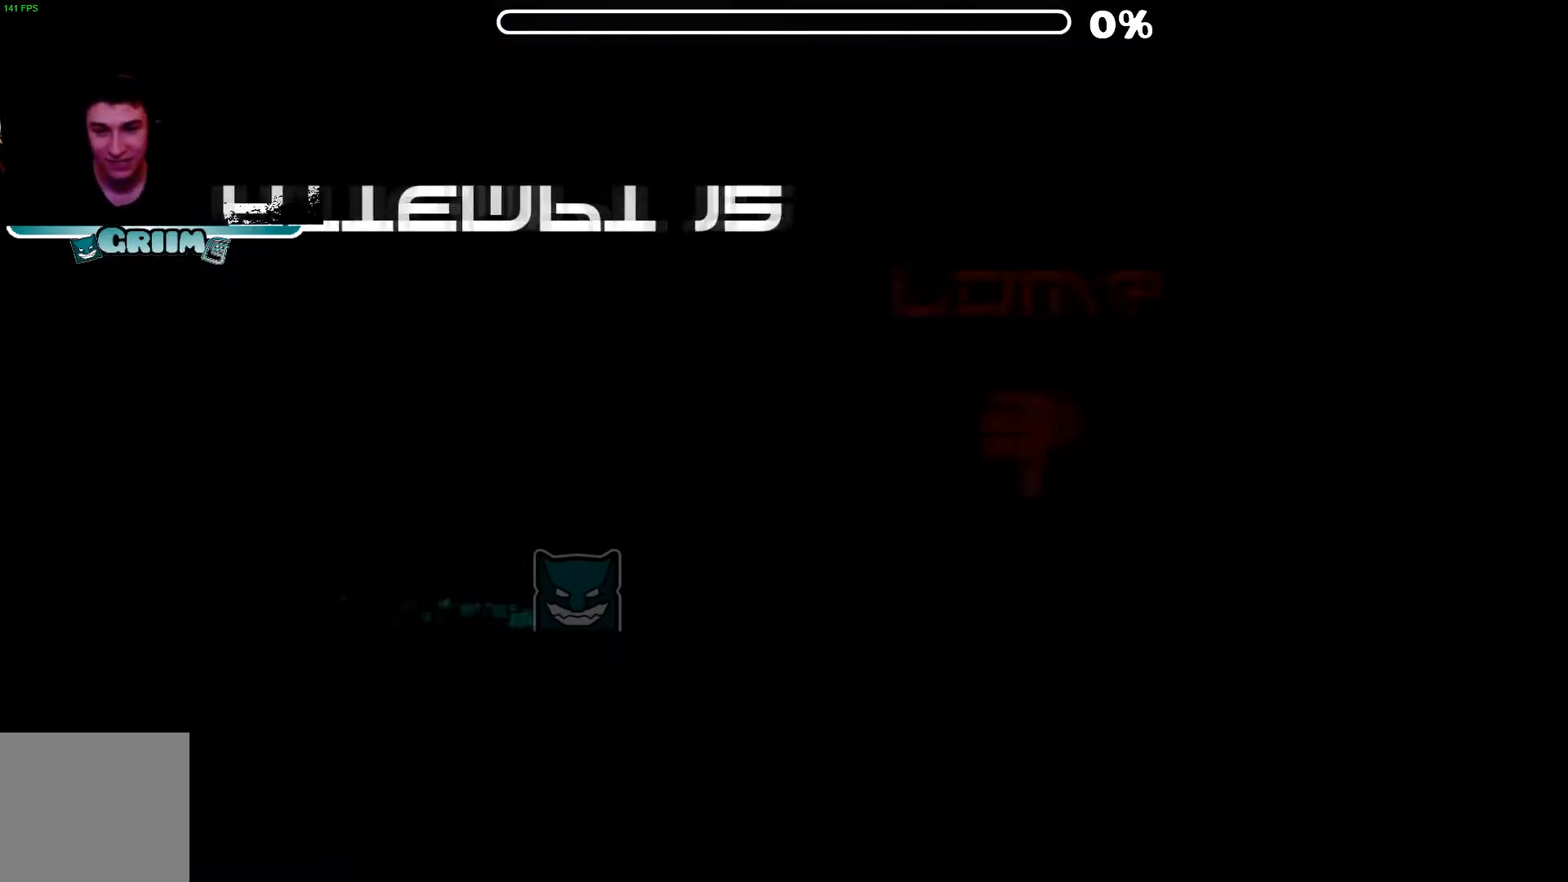
{"buttons": [], "left_stick": "center", "right_stick": "center", "events": []}
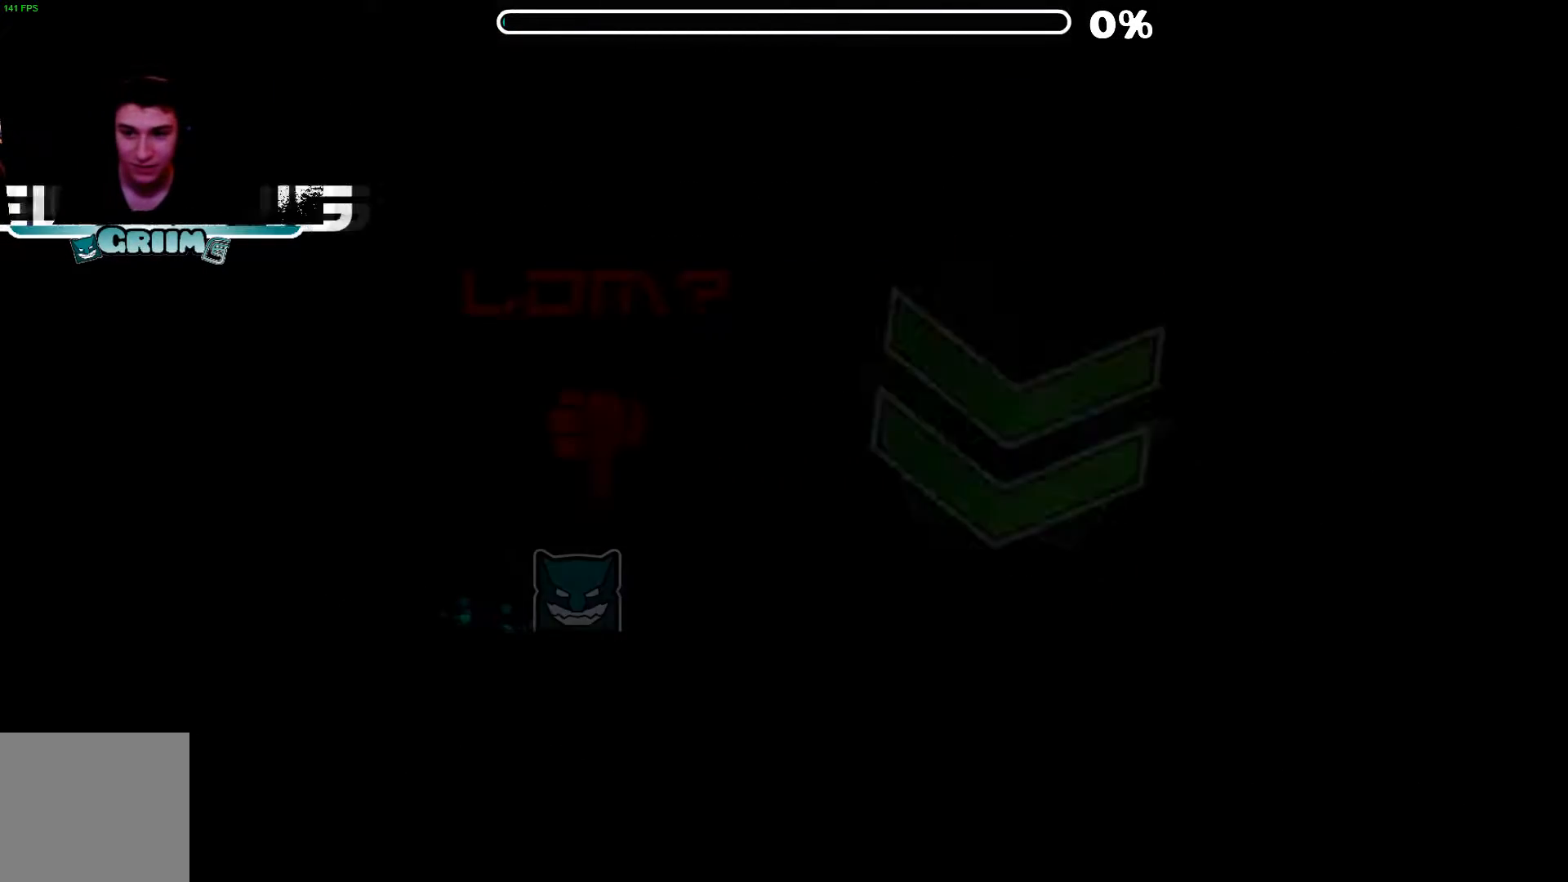
{"buttons": [], "left_stick": "center", "right_stick": "center", "events": []}
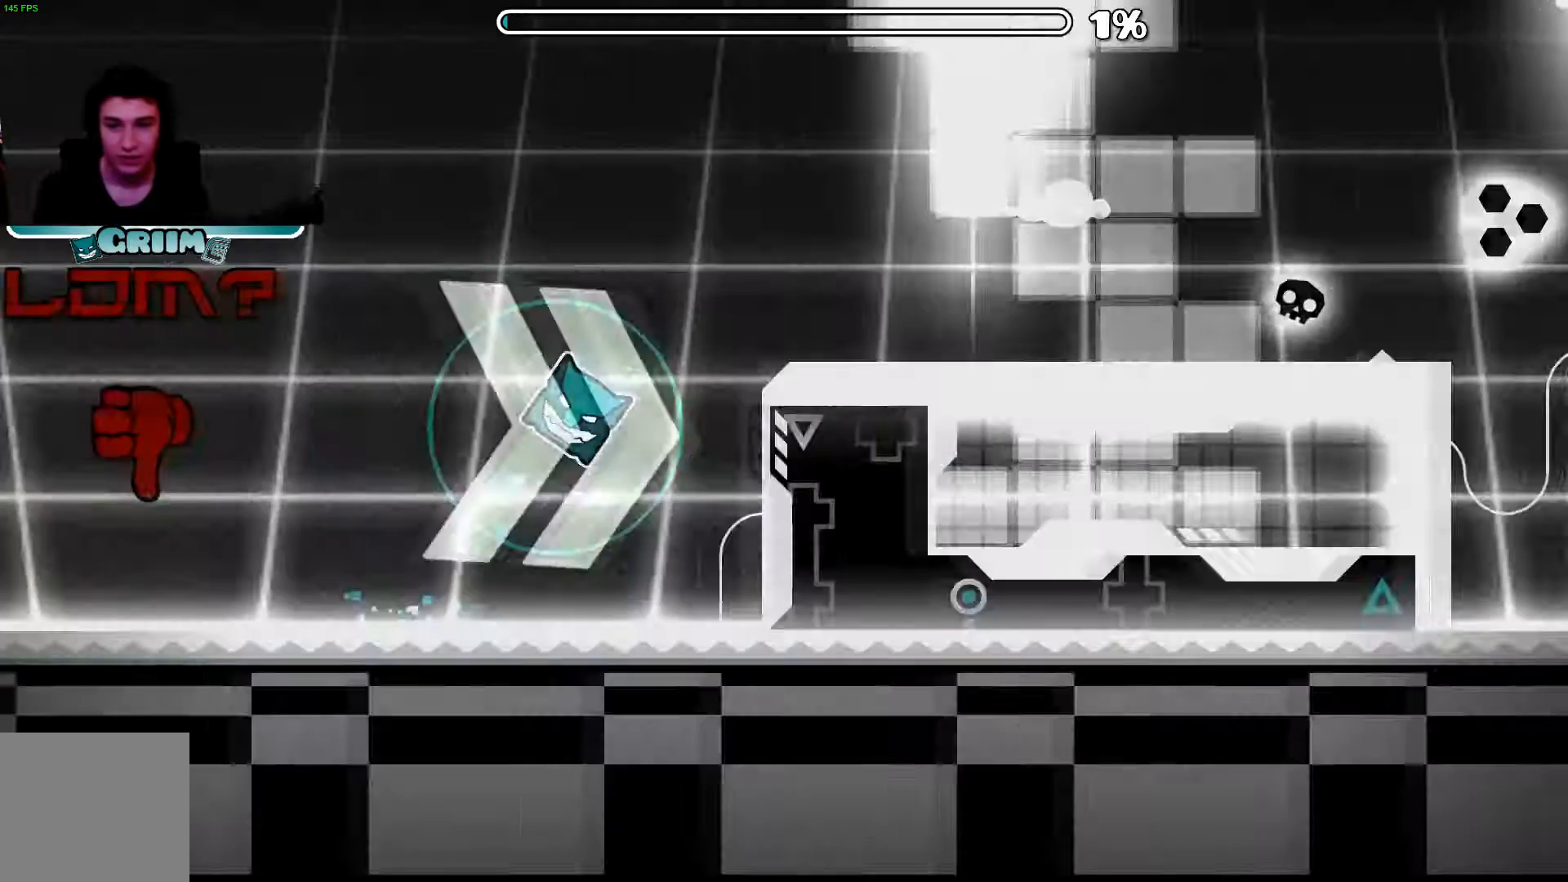
{"buttons": [], "left_stick": "center", "right_stick": "center", "events": []}
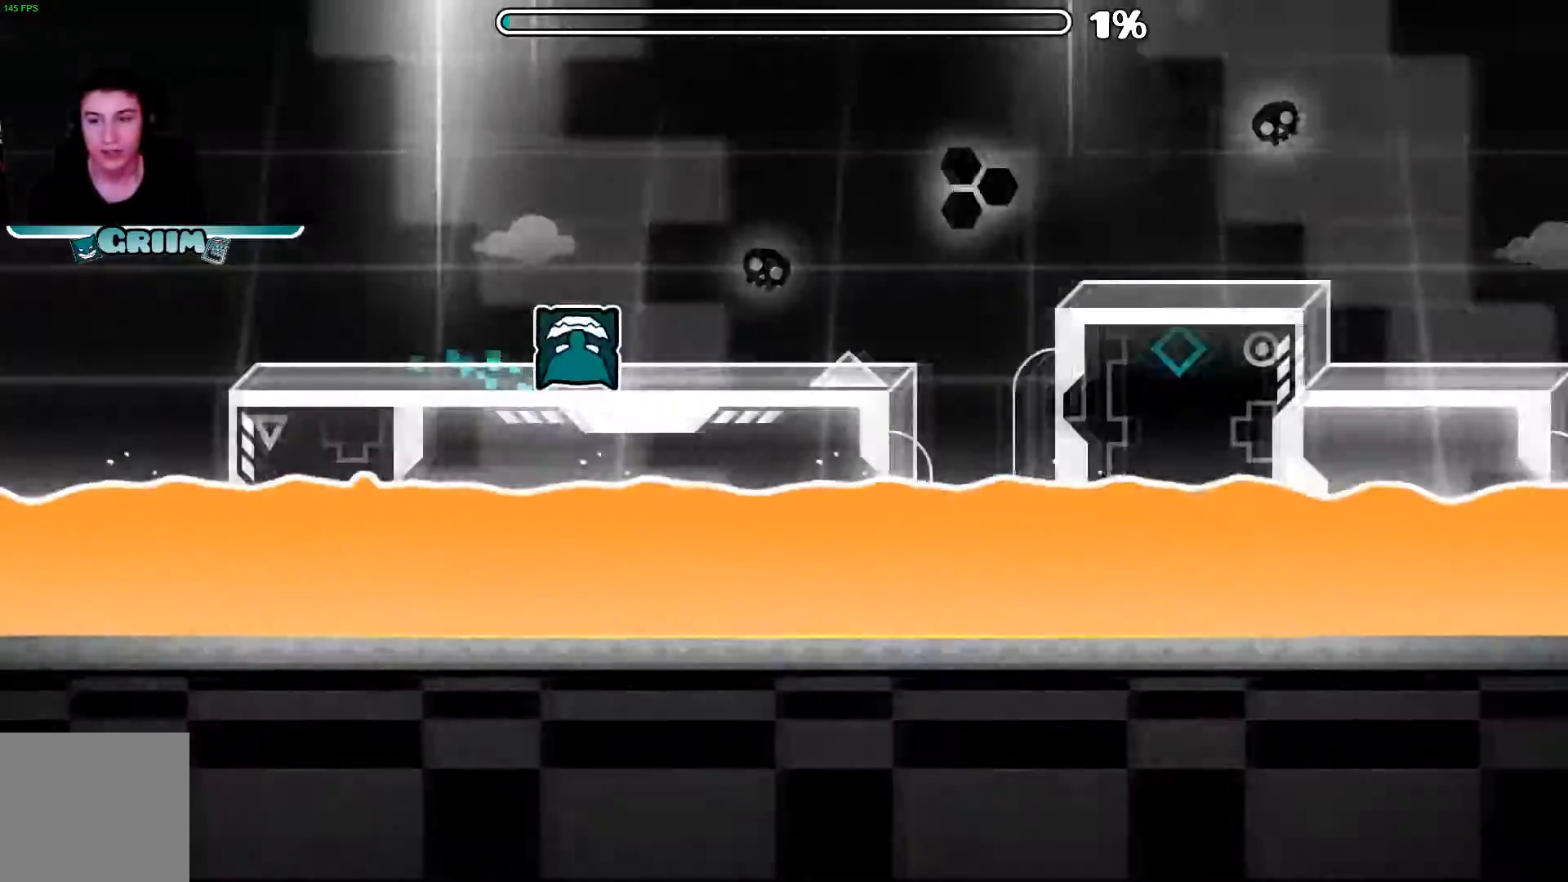
{"buttons": [], "left_stick": "center", "right_stick": "center", "events": [[160, "A", "down"], [280, "A", "up"]]}
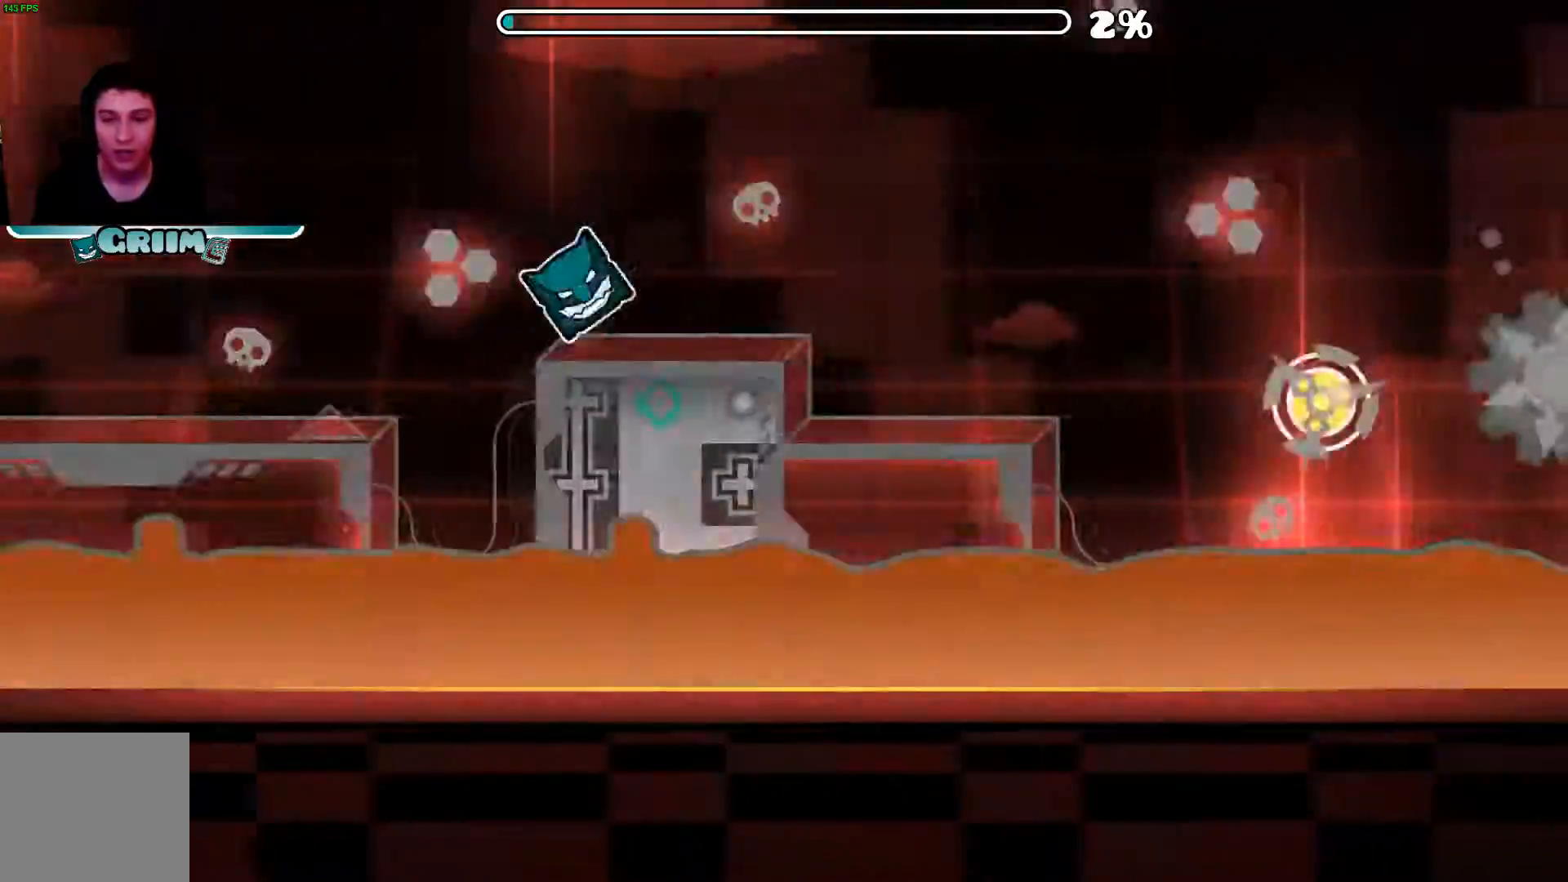
{"buttons": ["A"], "left_stick": "center", "right_stick": "center", "events": [[340, "A", "down"]]}
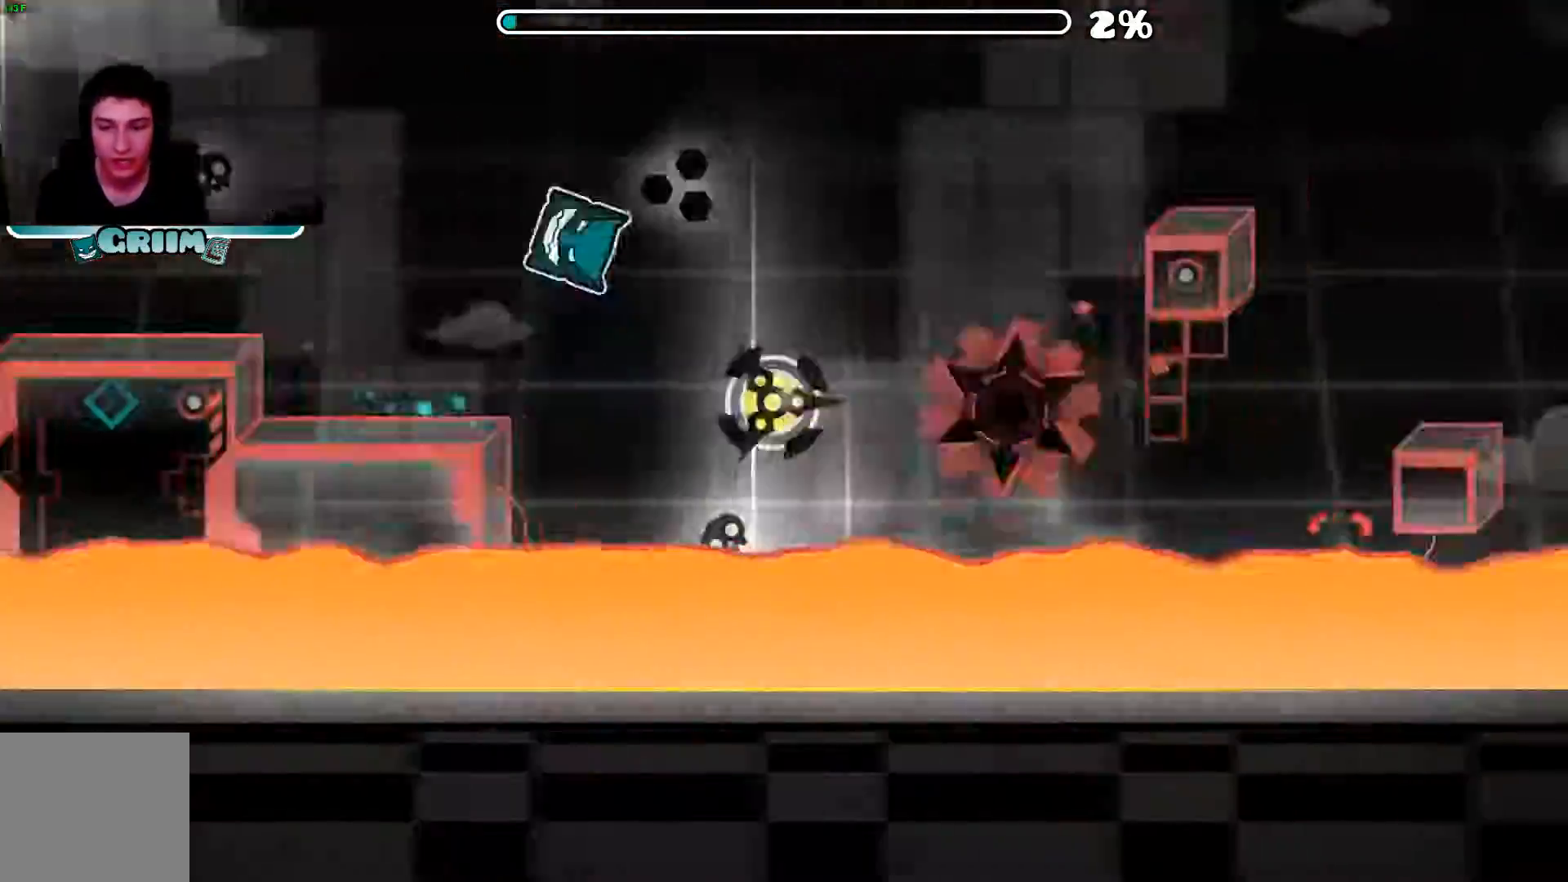
{"buttons": [], "left_stick": "center", "right_stick": "center", "events": [[320, "A", "up"]]}
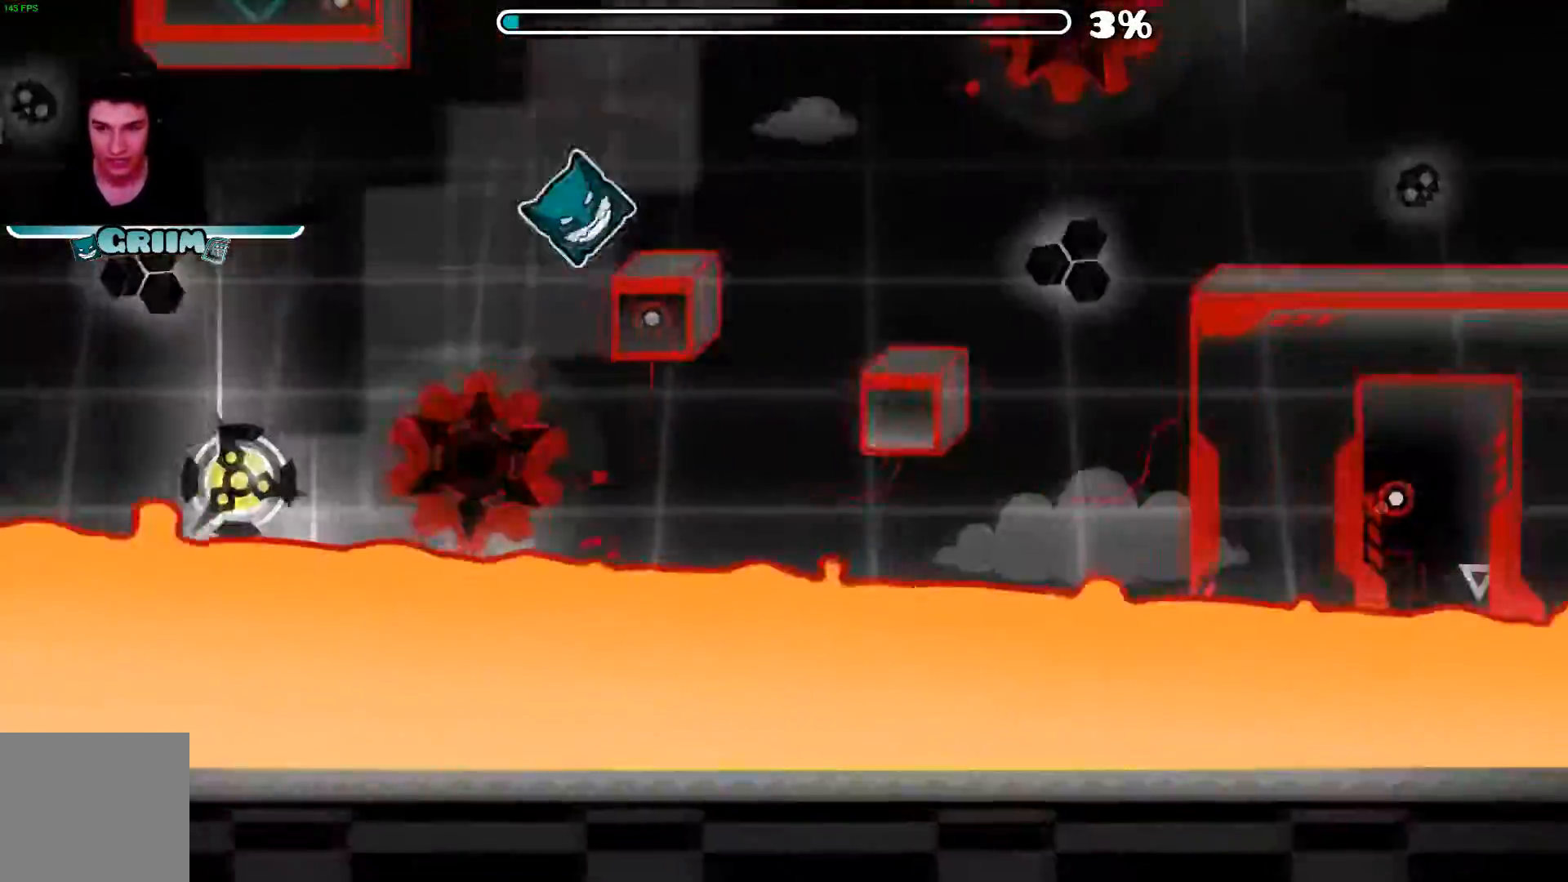
{"buttons": [], "left_stick": "center", "right_stick": "center", "events": [[280, "A", "down"], [440, "A", "up"]]}
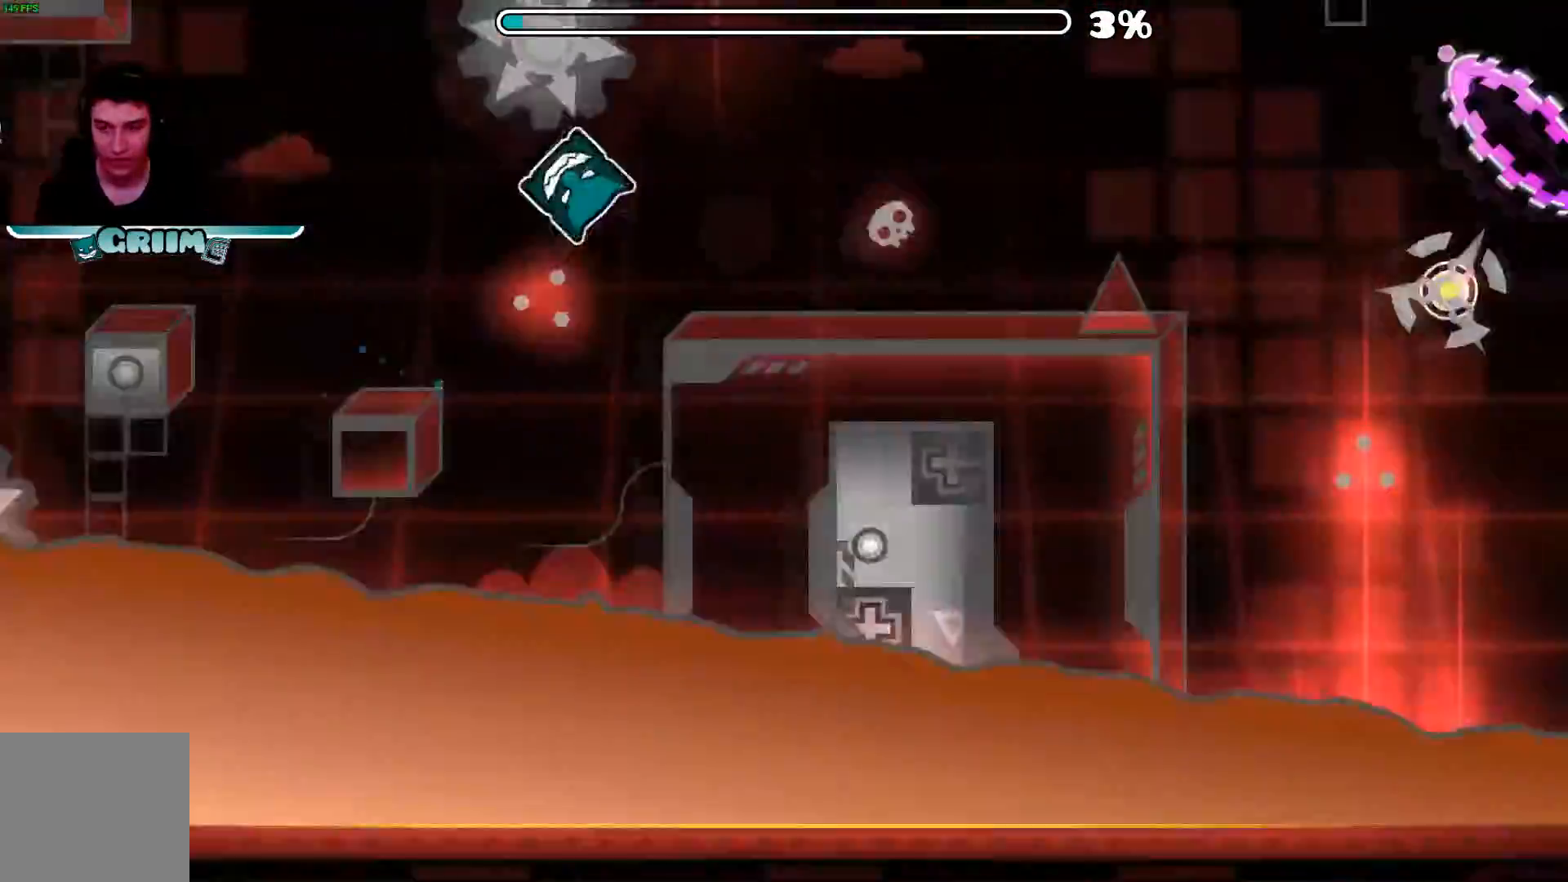
{"buttons": ["A"], "left_stick": "center", "right_stick": "center", "events": [[380, "A", "down"]]}
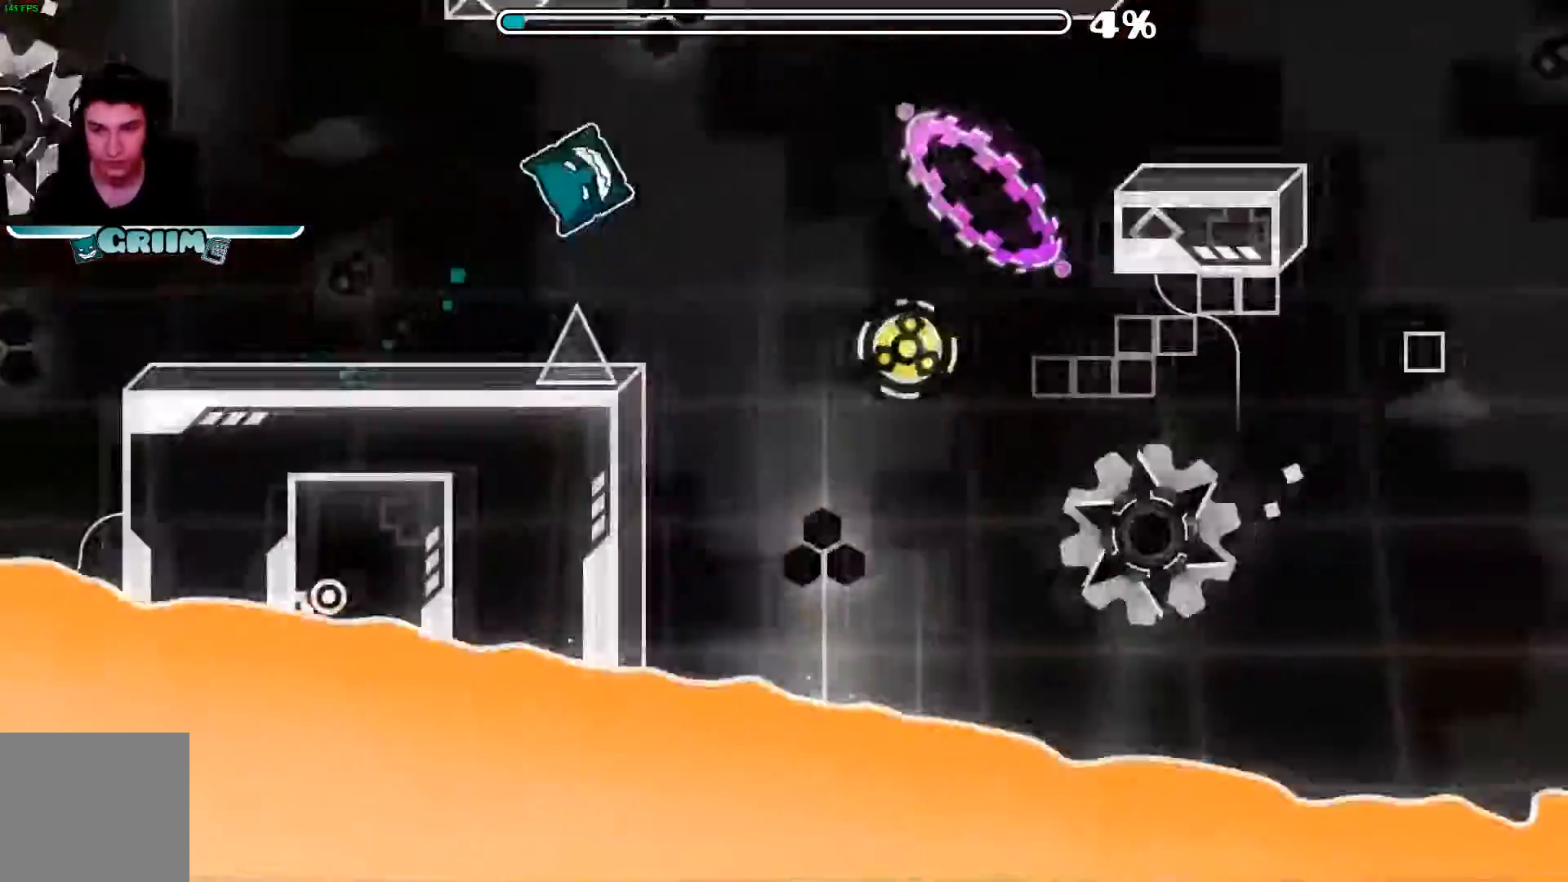
{"buttons": [], "left_stick": "center", "right_stick": "center", "events": [[20, "A", "up"], [180, "A", "down"], [500, "A", "up"]]}
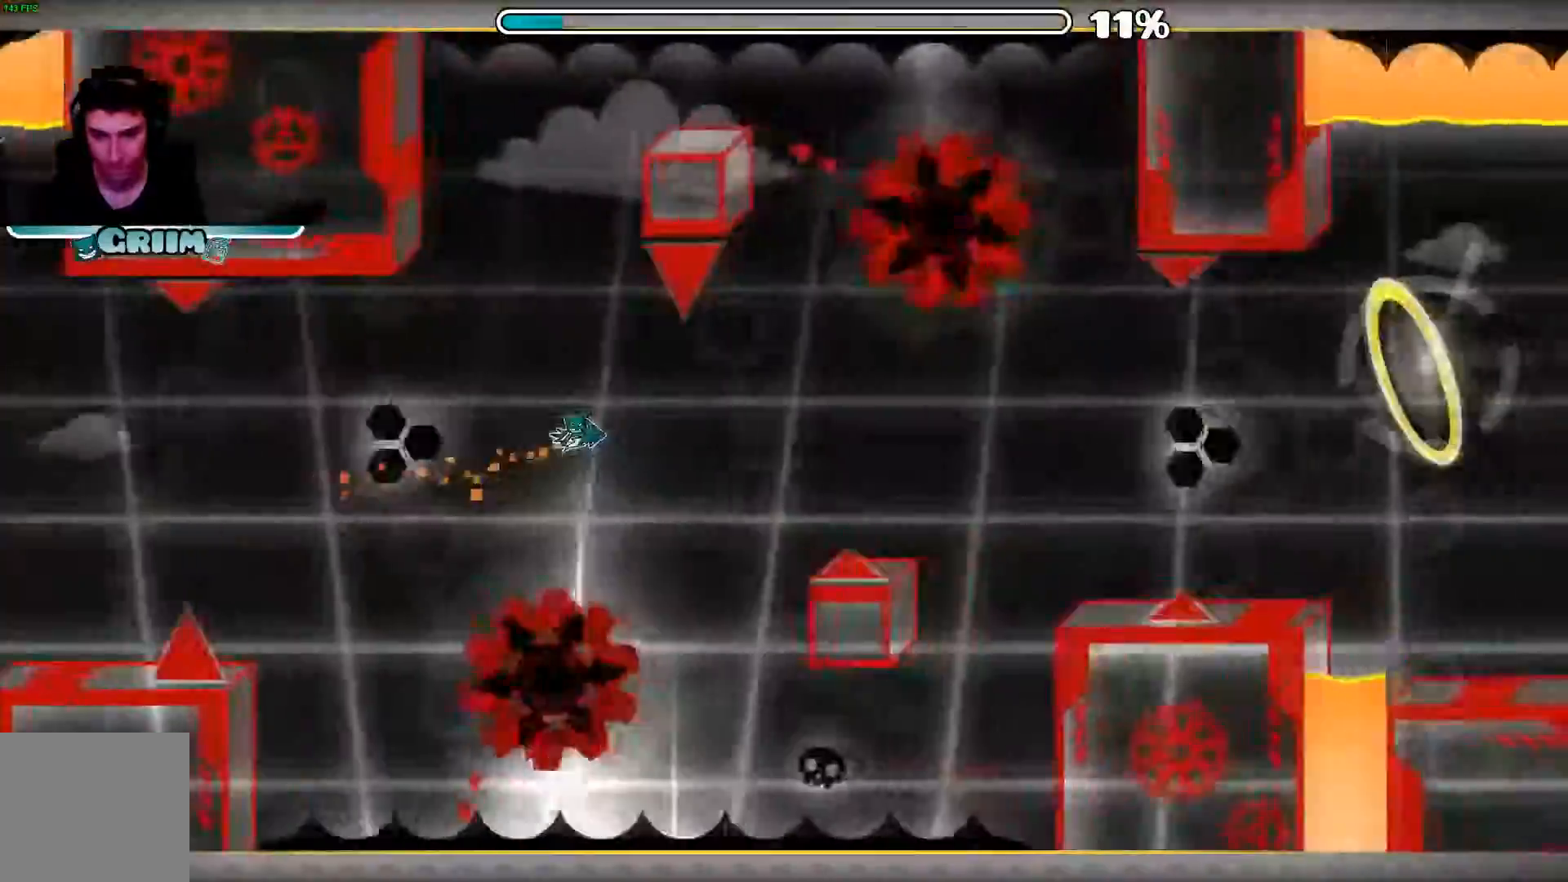
{"buttons": ["A"], "left_stick": "center", "right_stick": "center", "events": [[100, "A", "down"], [160, "A", "up"], [260, "A", "down"]]}
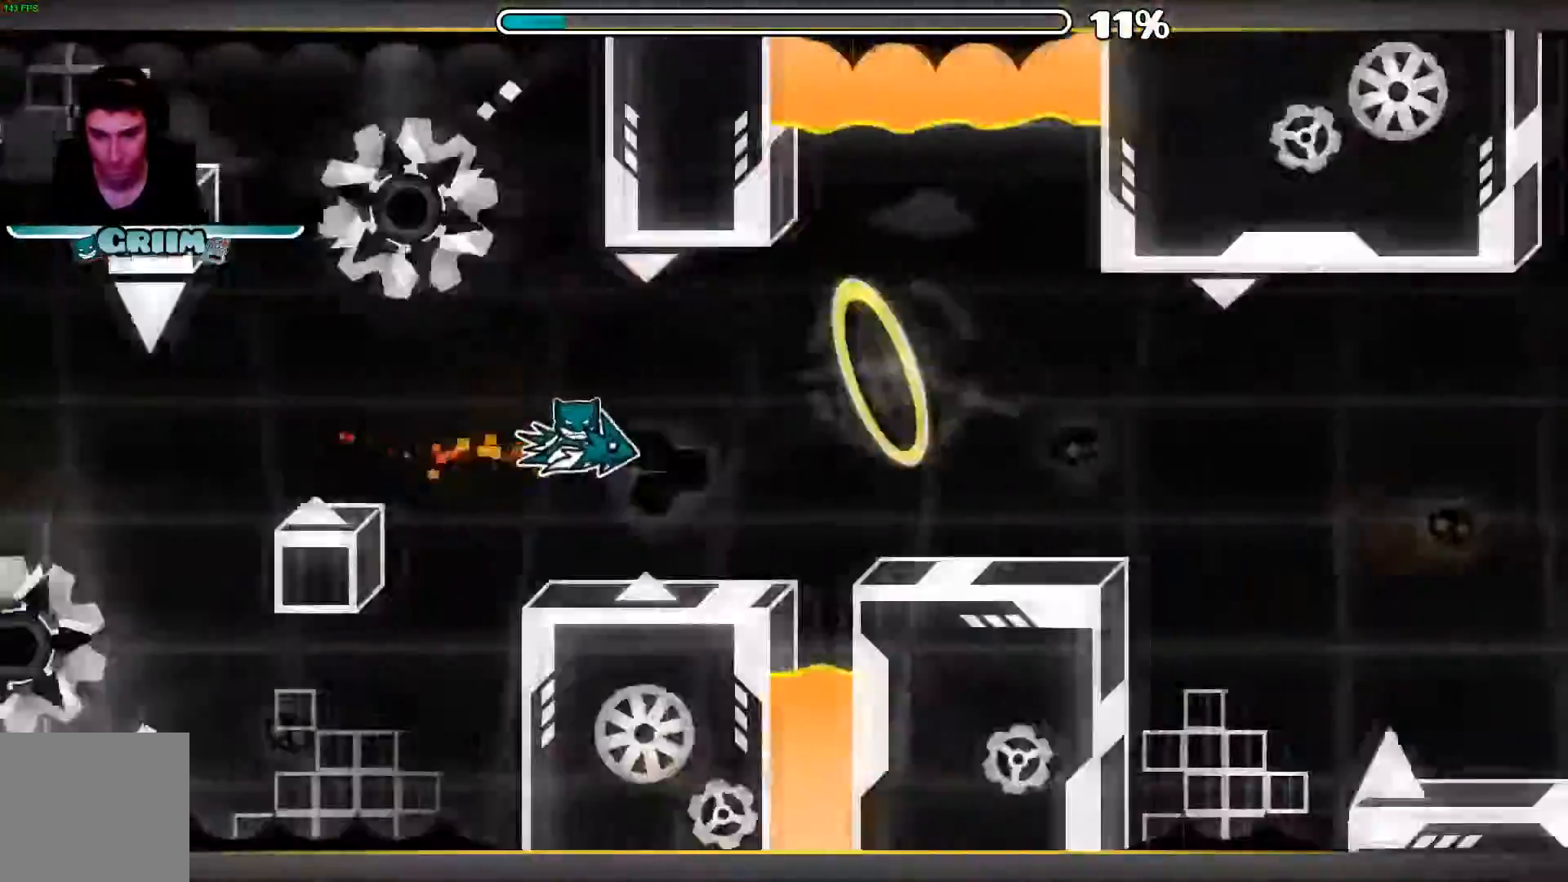
{"buttons": ["A"], "left_stick": "center", "right_stick": "center"}
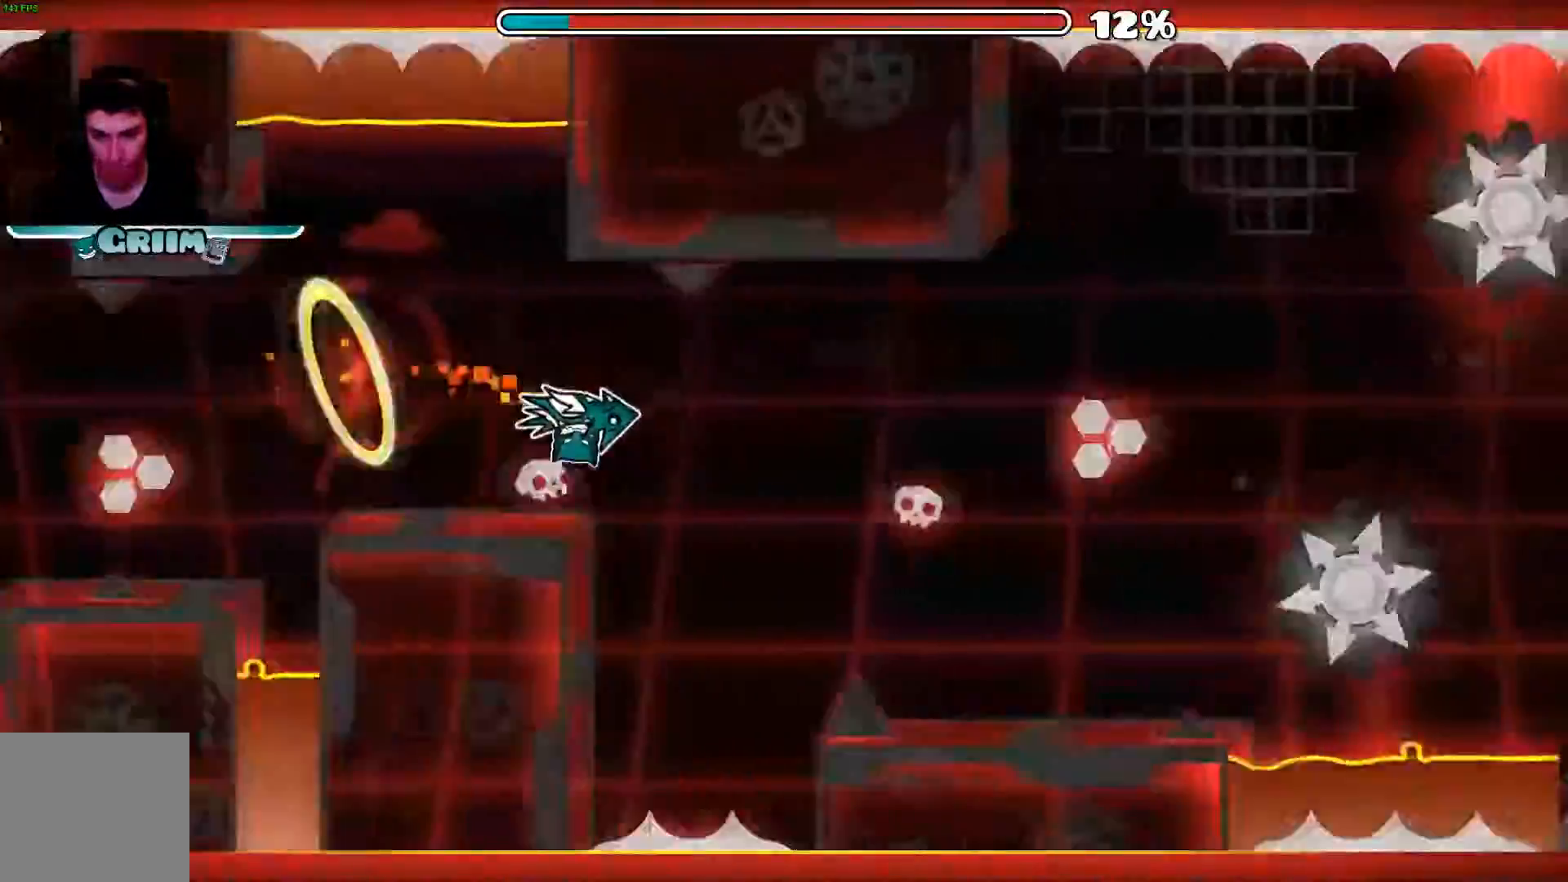
{"buttons": [], "left_stick": "center", "right_stick": "center", "events": [[320, "A", "up"]]}
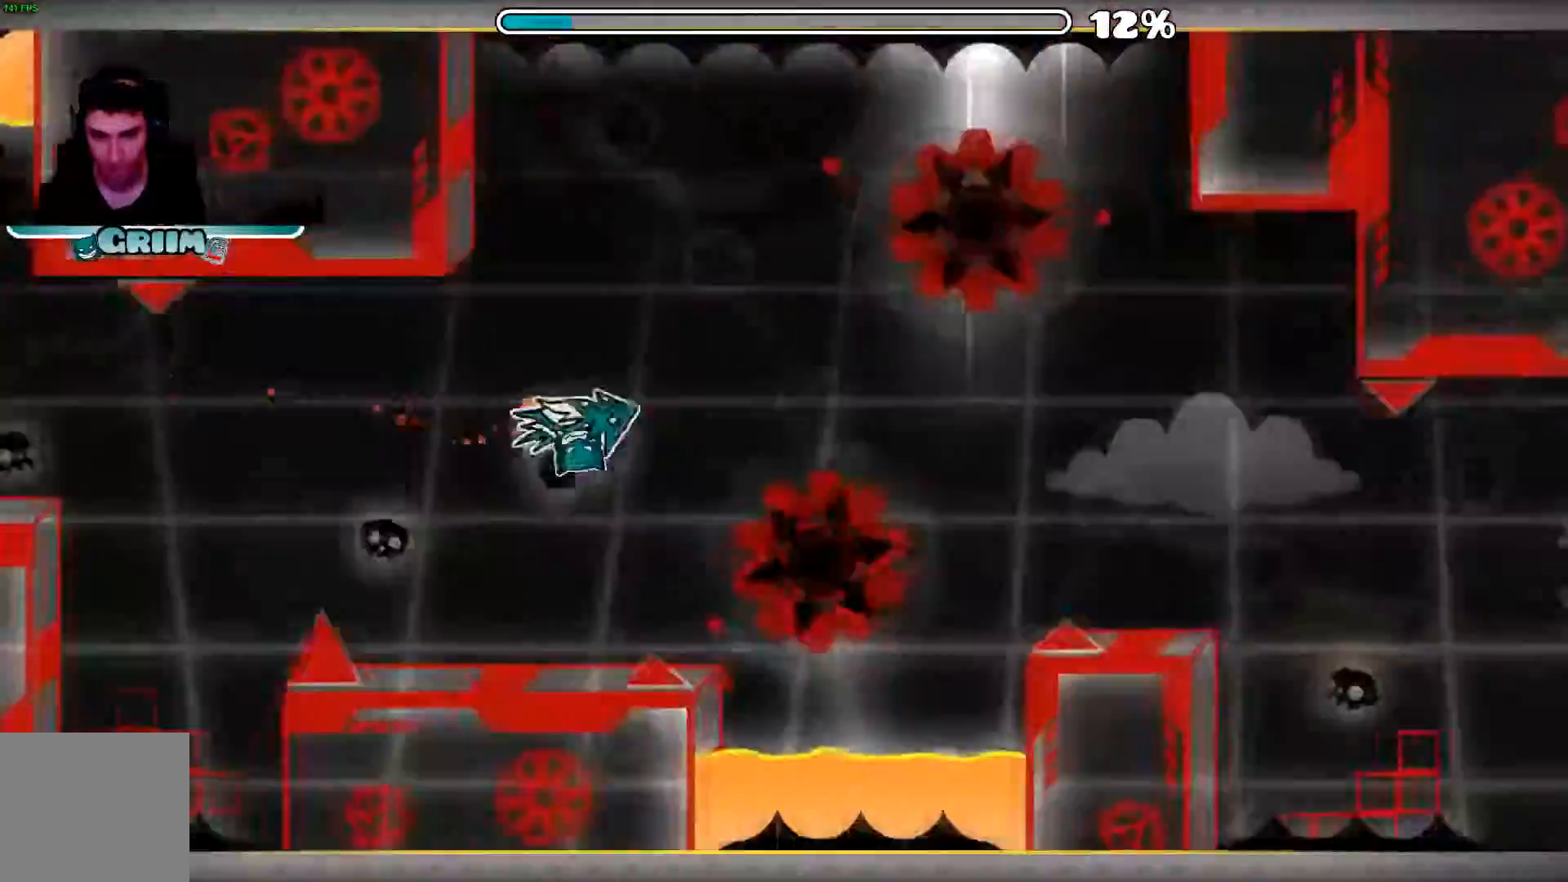
{"buttons": ["A"], "left_stick": "center", "right_stick": "center", "events": [[40, "A", "down"], [360, "A", "up"], [420, "A", "down"]]}
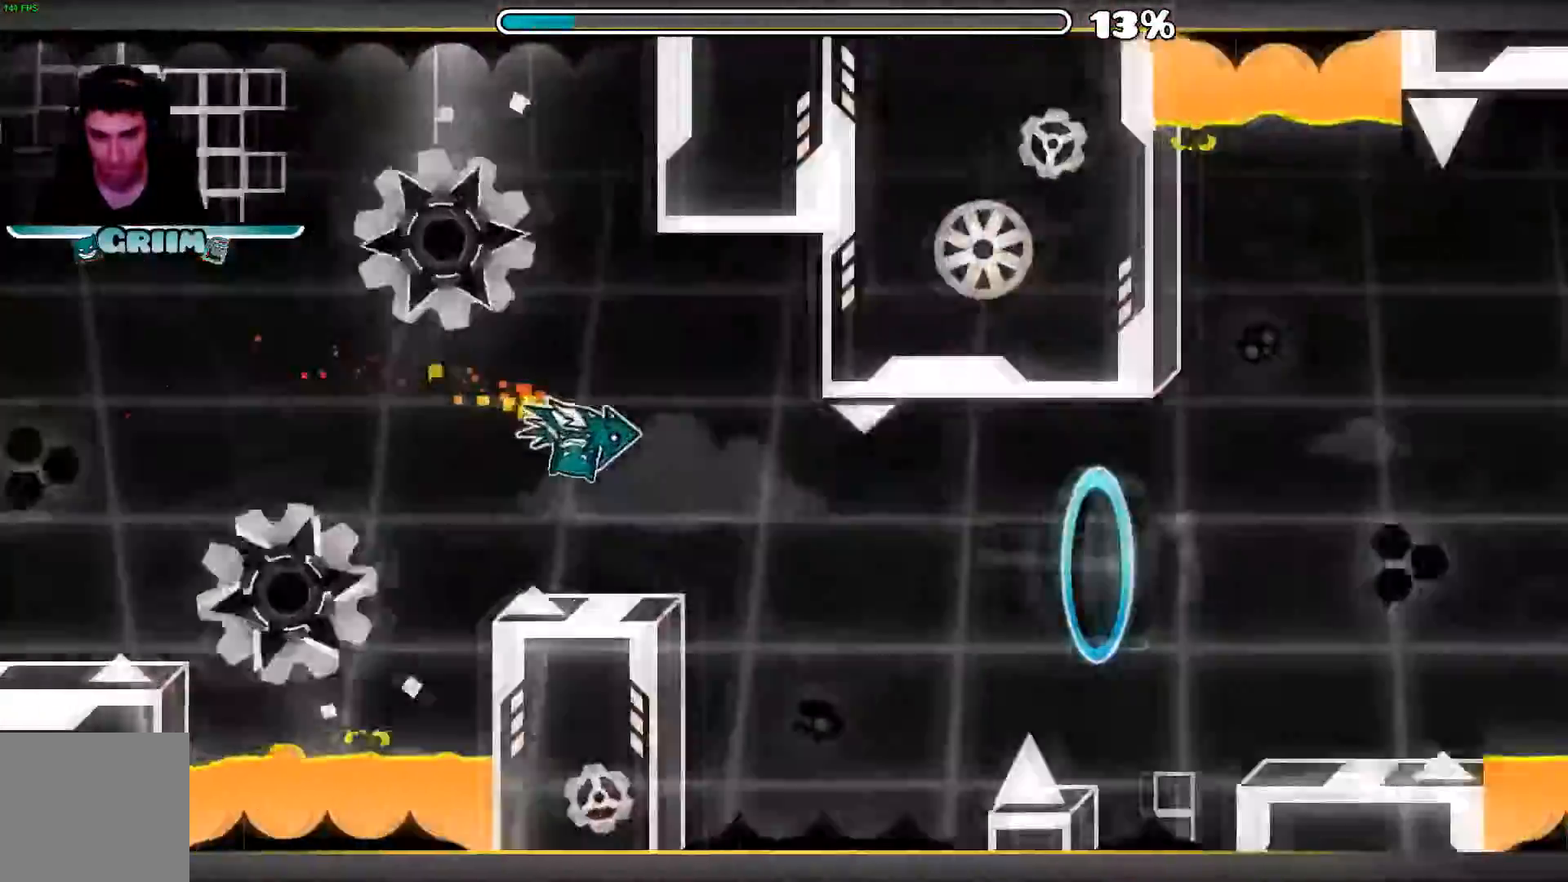
{"buttons": ["A"], "left_stick": "center", "right_stick": "center"}
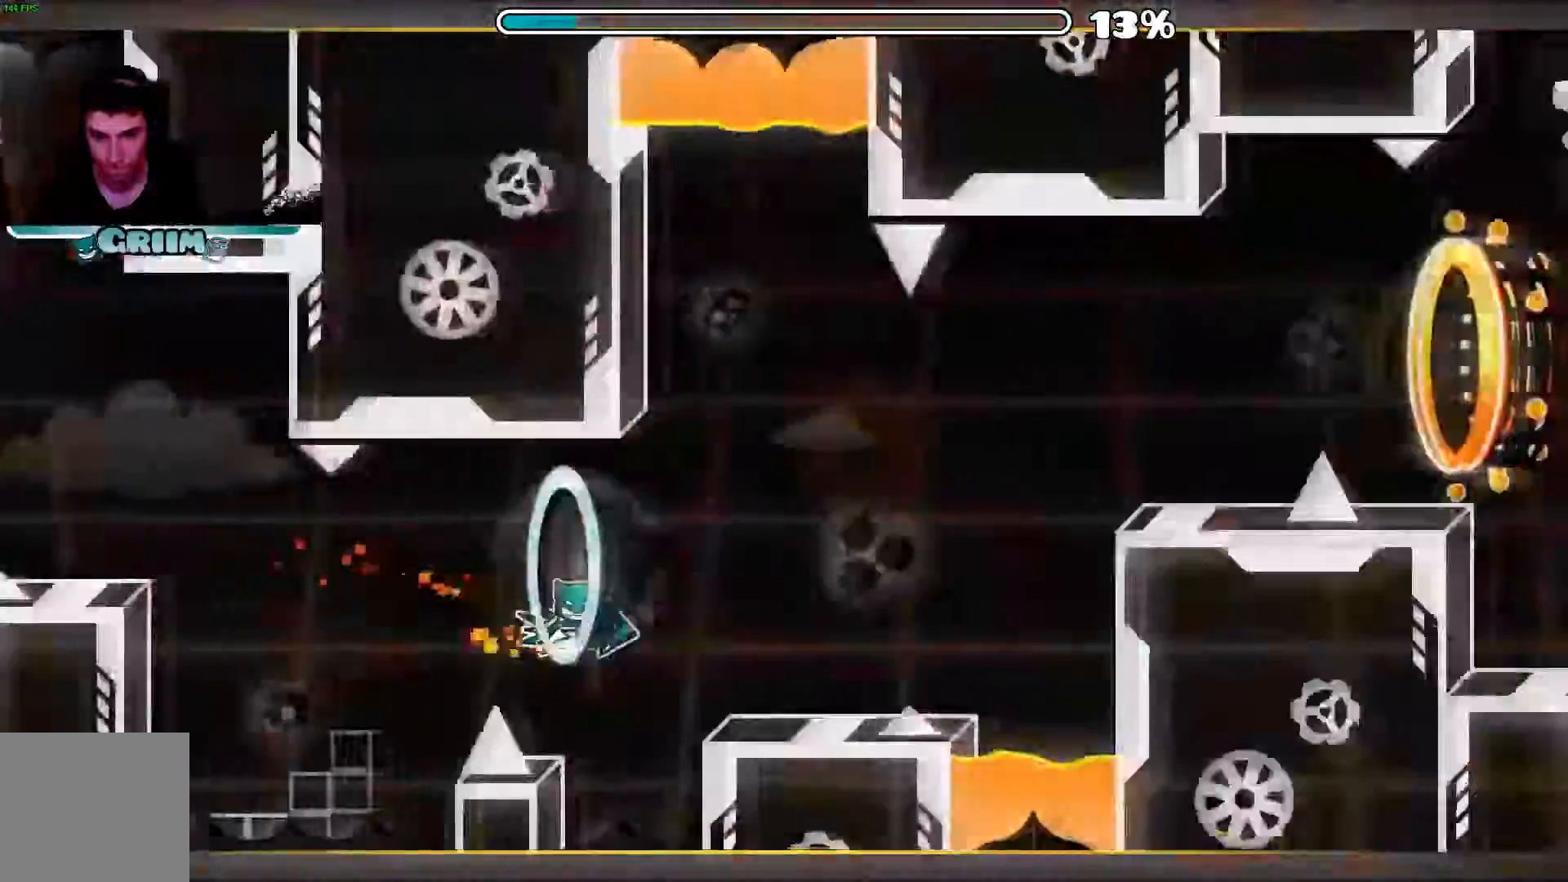
{"buttons": ["A"], "left_stick": "center", "right_stick": "center", "events": [[300, "L2", "down"], [360, "L2", "up"]]}
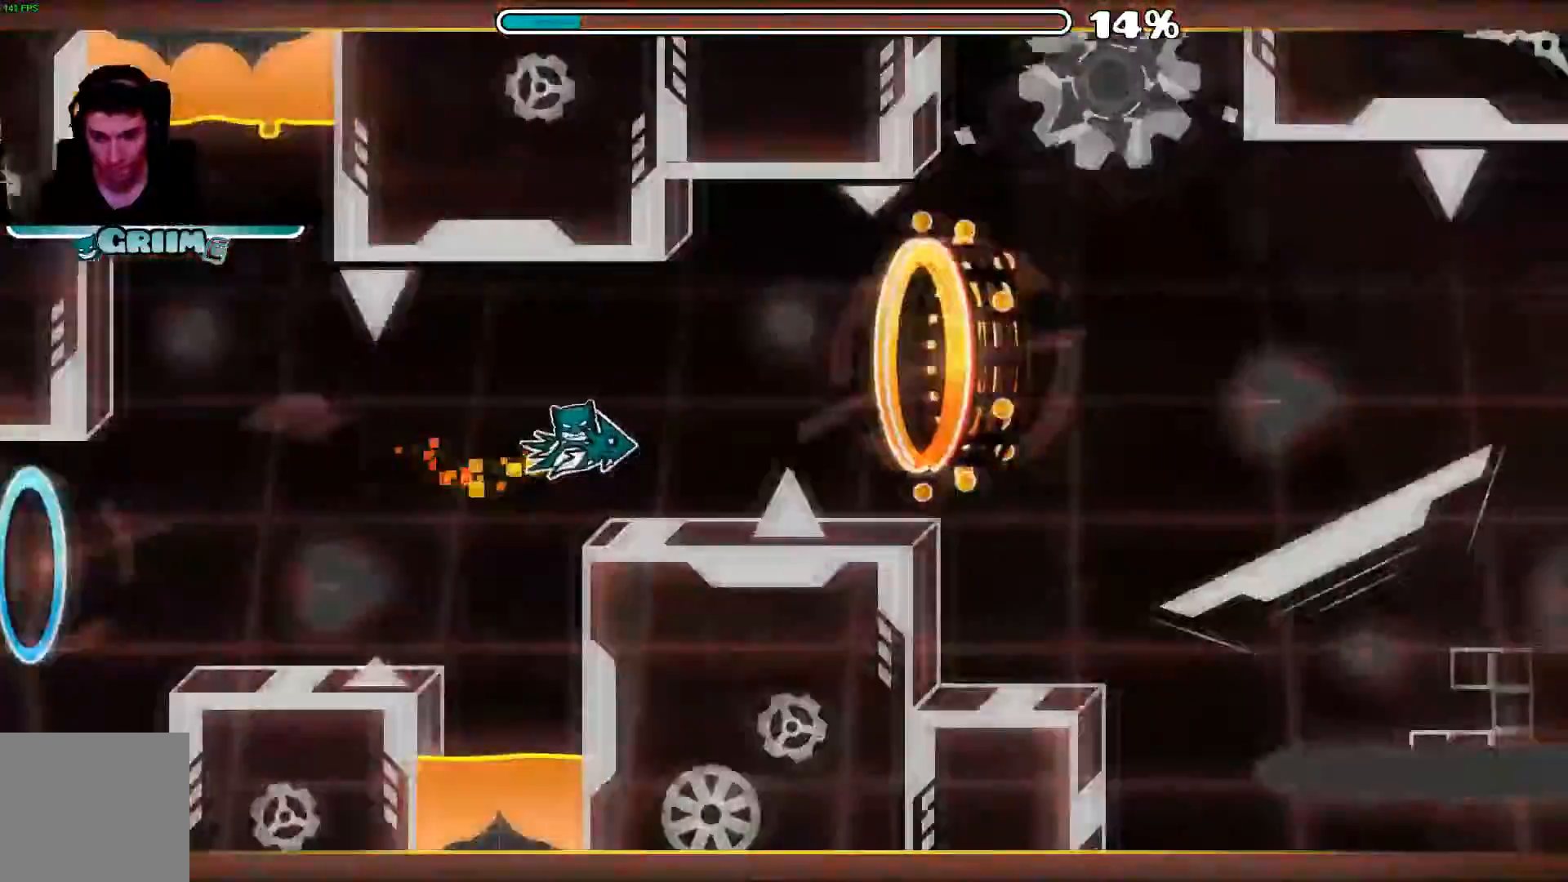
{"buttons": [], "left_stick": "center", "right_stick": "center"}
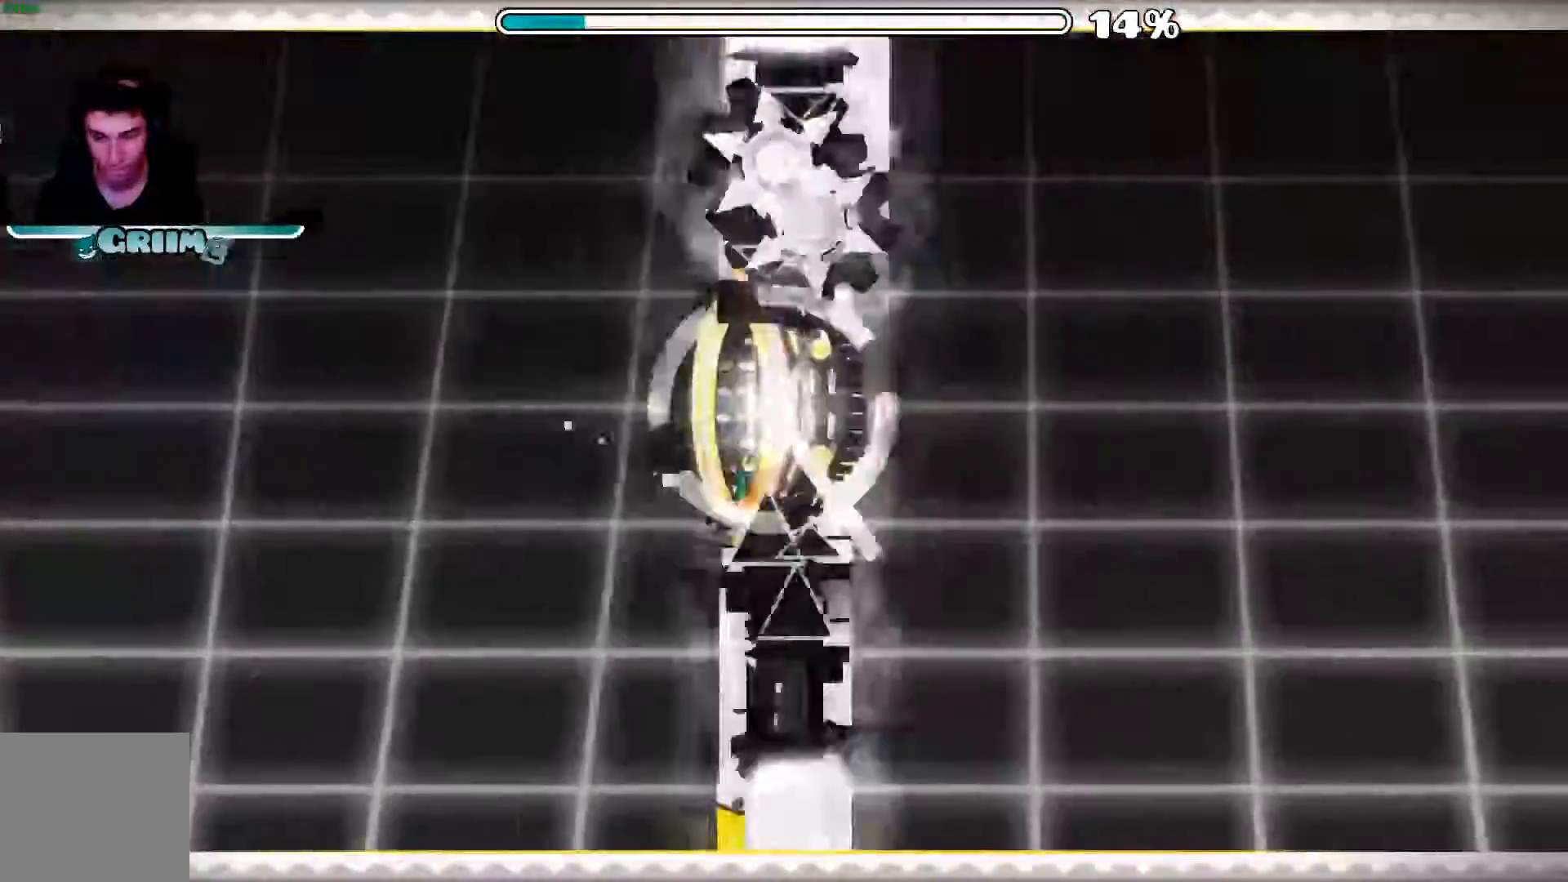
{"buttons": [], "left_stick": "center", "right_stick": "center", "events": []}
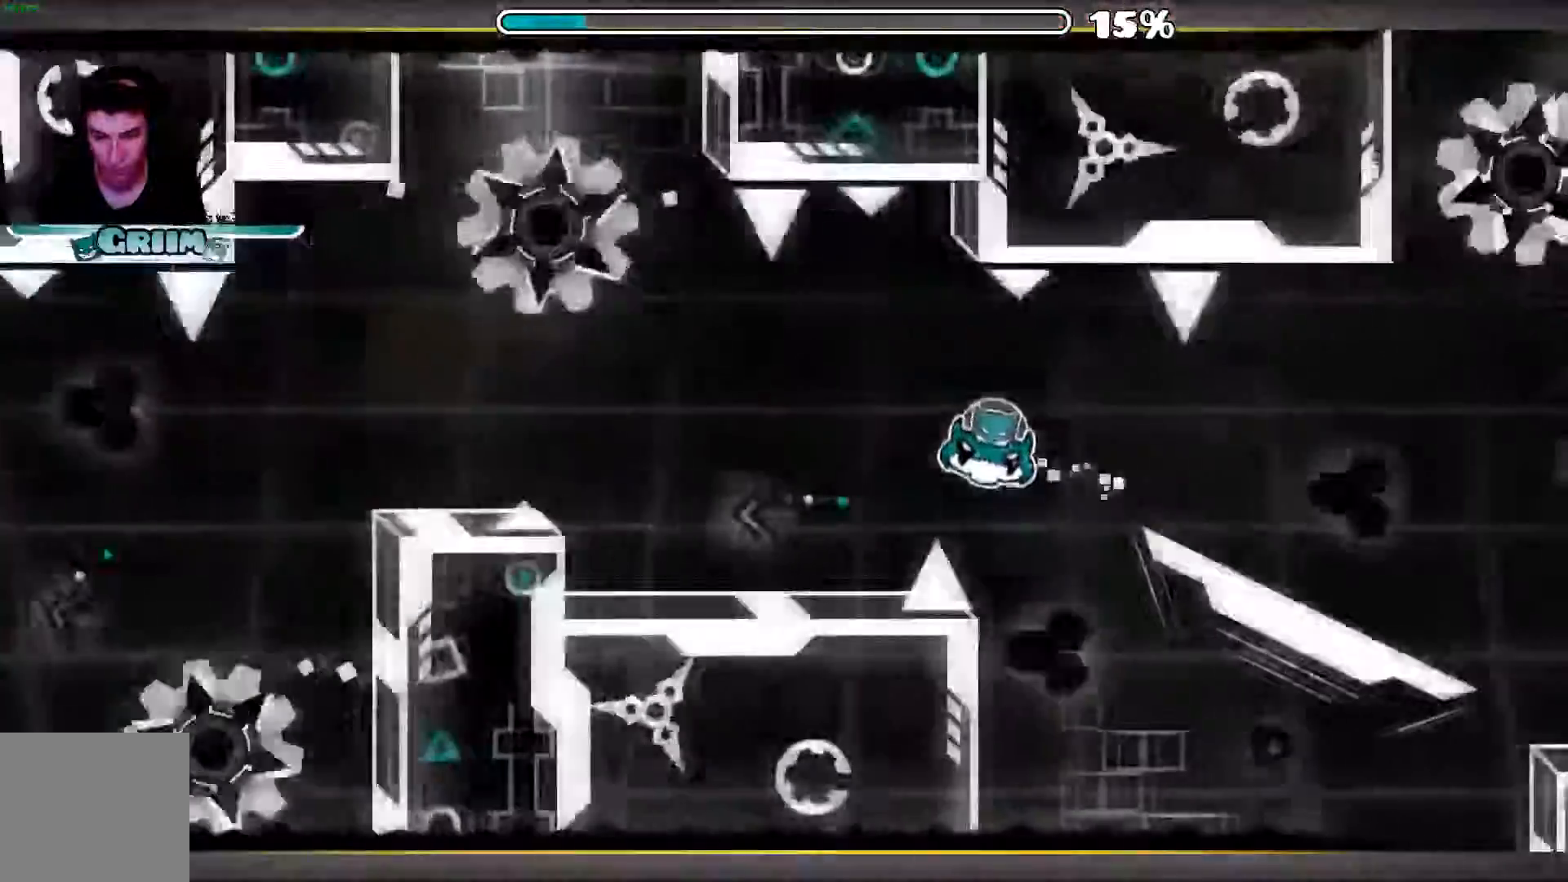
{"buttons": [], "left_stick": "center", "right_stick": "center", "events": [[280, "A", "down"], [400, "A", "up"]]}
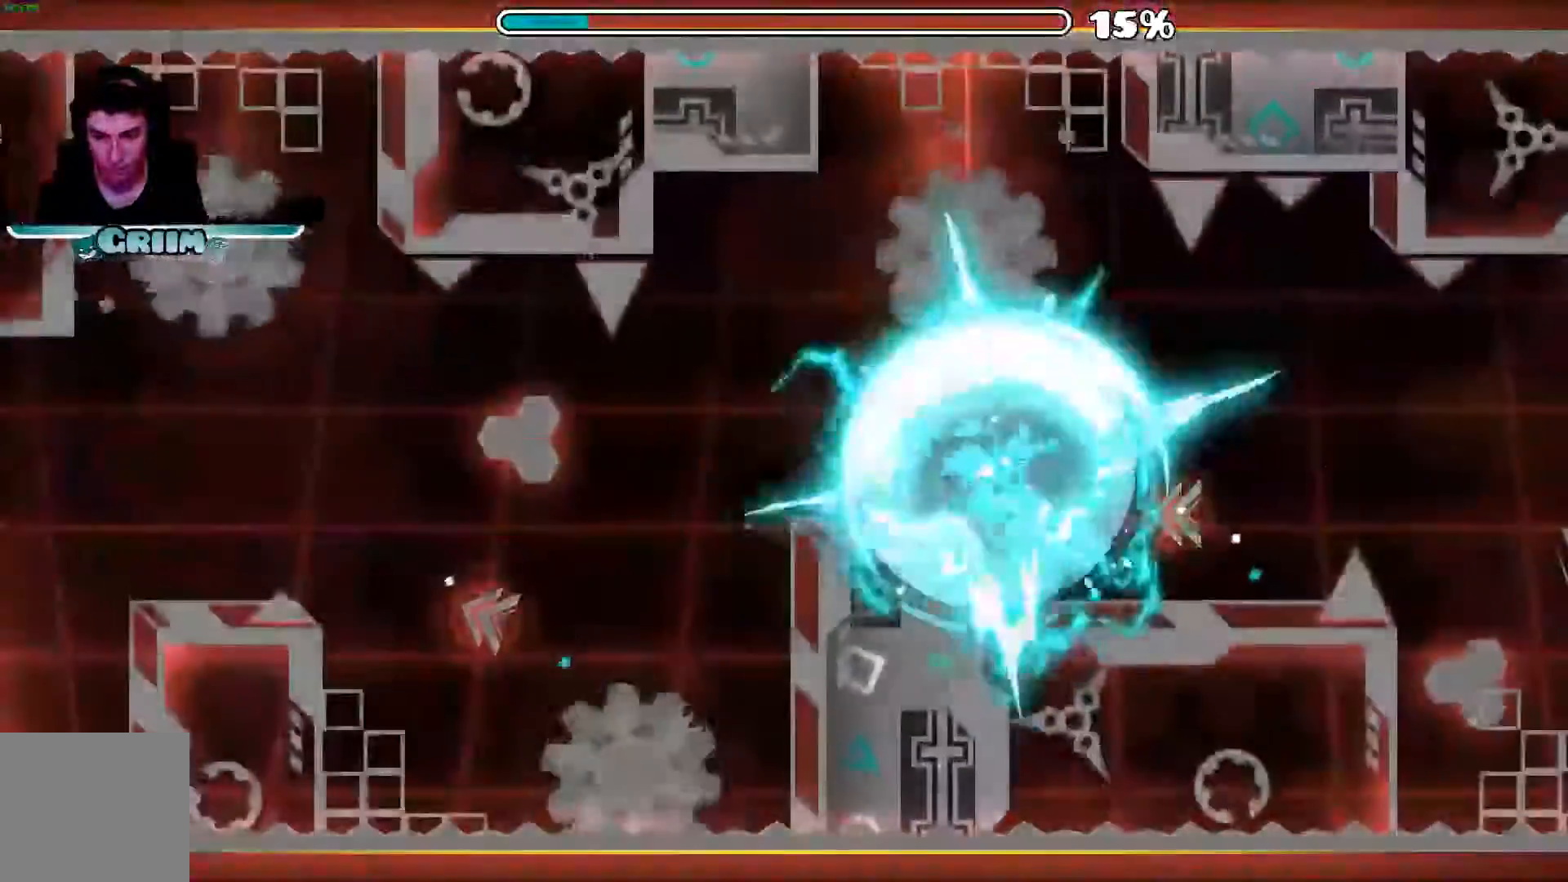
{"buttons": [], "left_stick": "center", "right_stick": "center", "events": []}
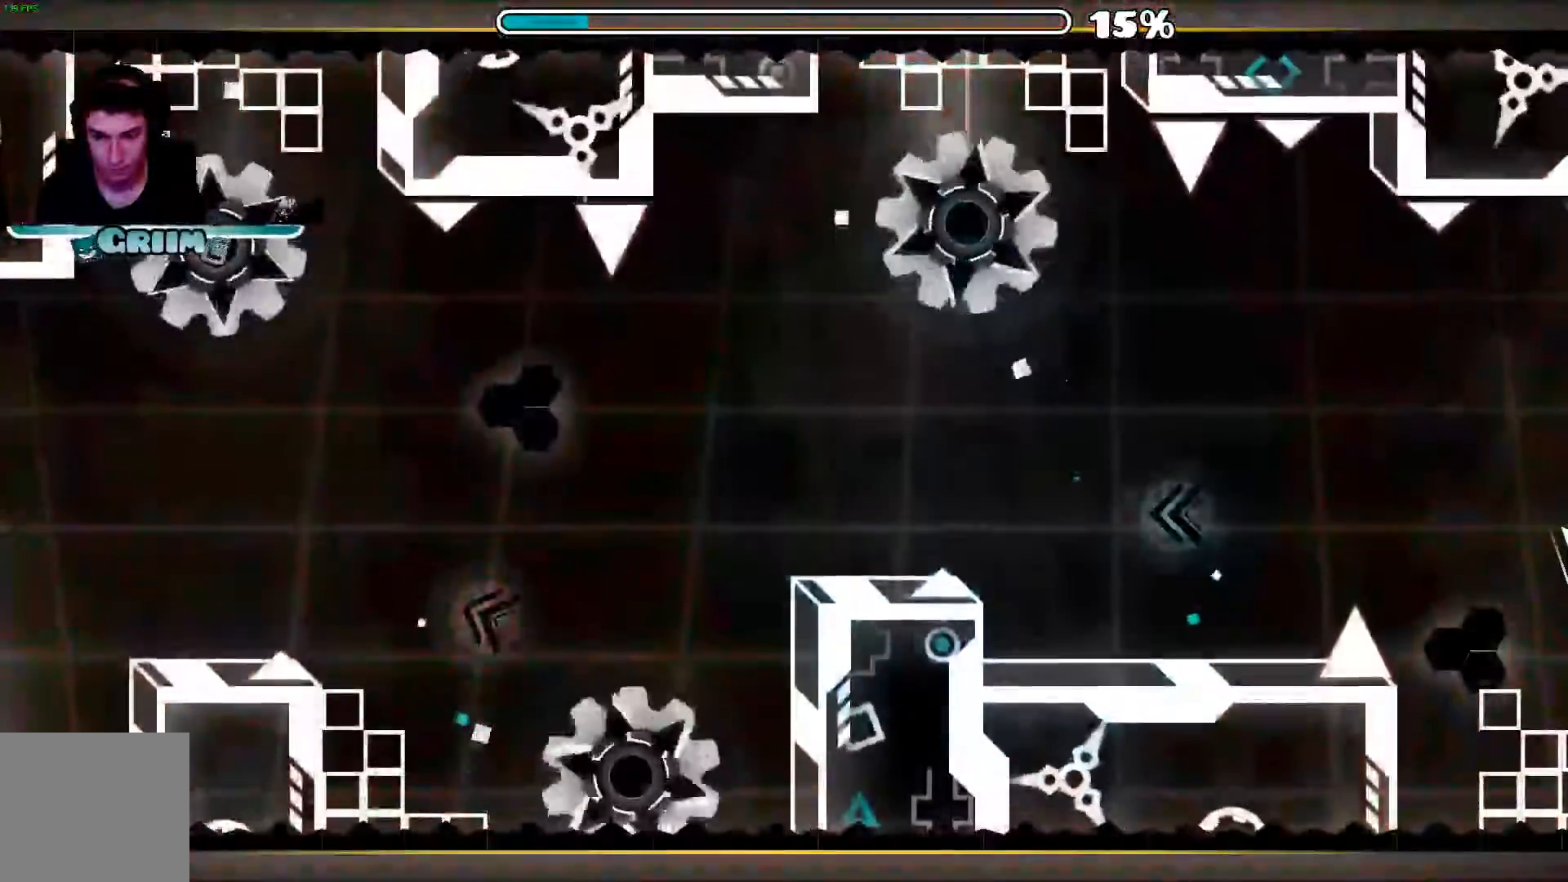
{"buttons": [], "left_stick": "center", "right_stick": "center", "events": [[100, "START", "down"], [200, "START", "up"]]}
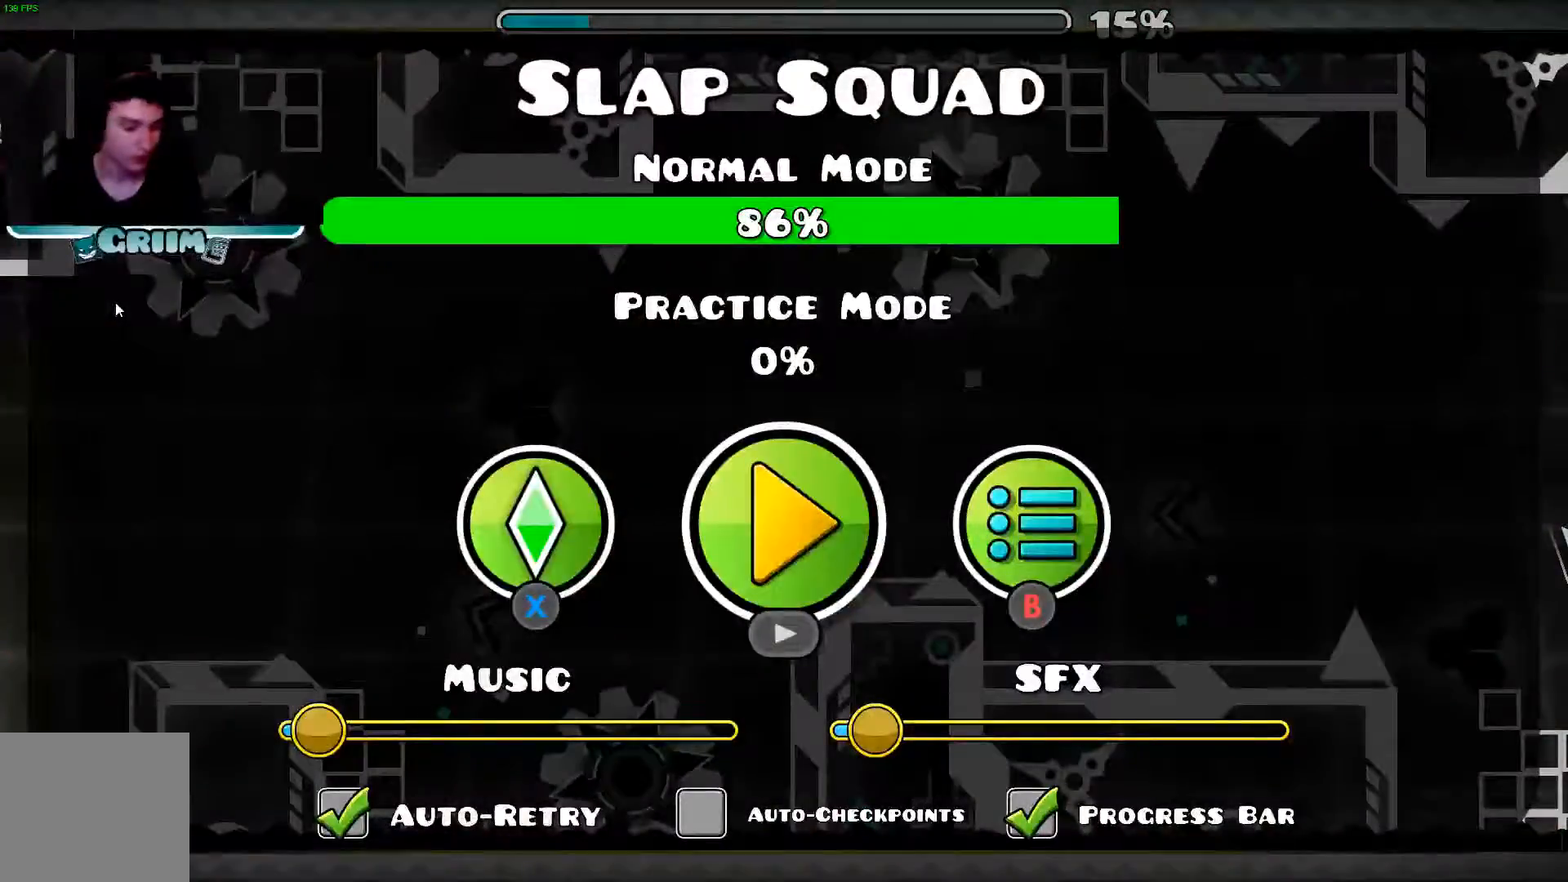
{"buttons": [], "left_stick": "center", "right_stick": "center", "events": []}
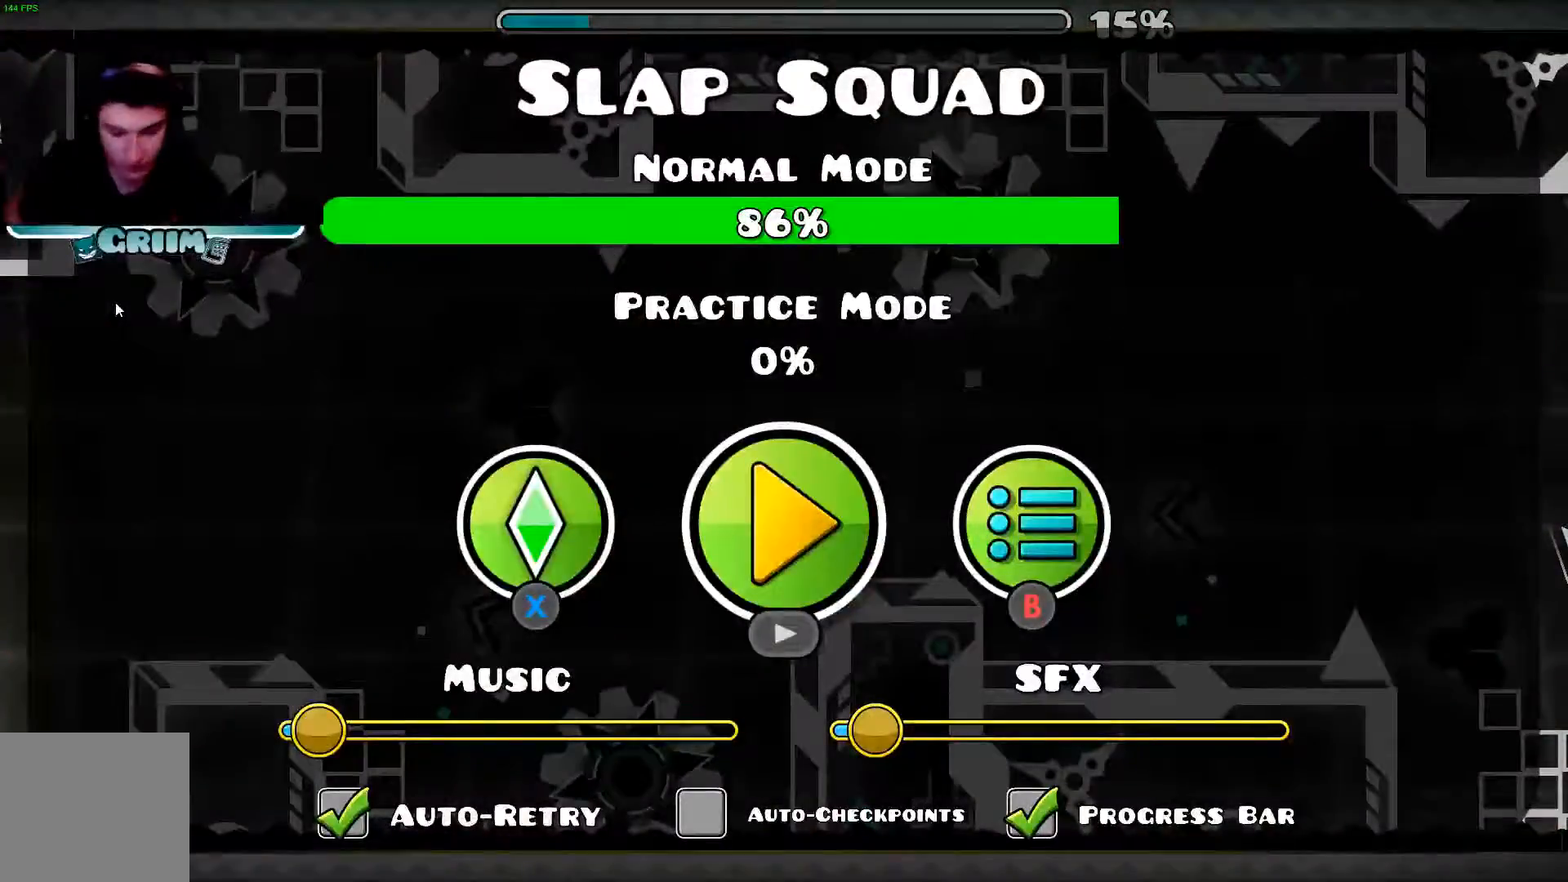
{"buttons": ["A"], "left_stick": "center", "right_stick": "center", "events": [[300, "A", "down"], [400, "A", "up"], [460, "A", "down"]]}
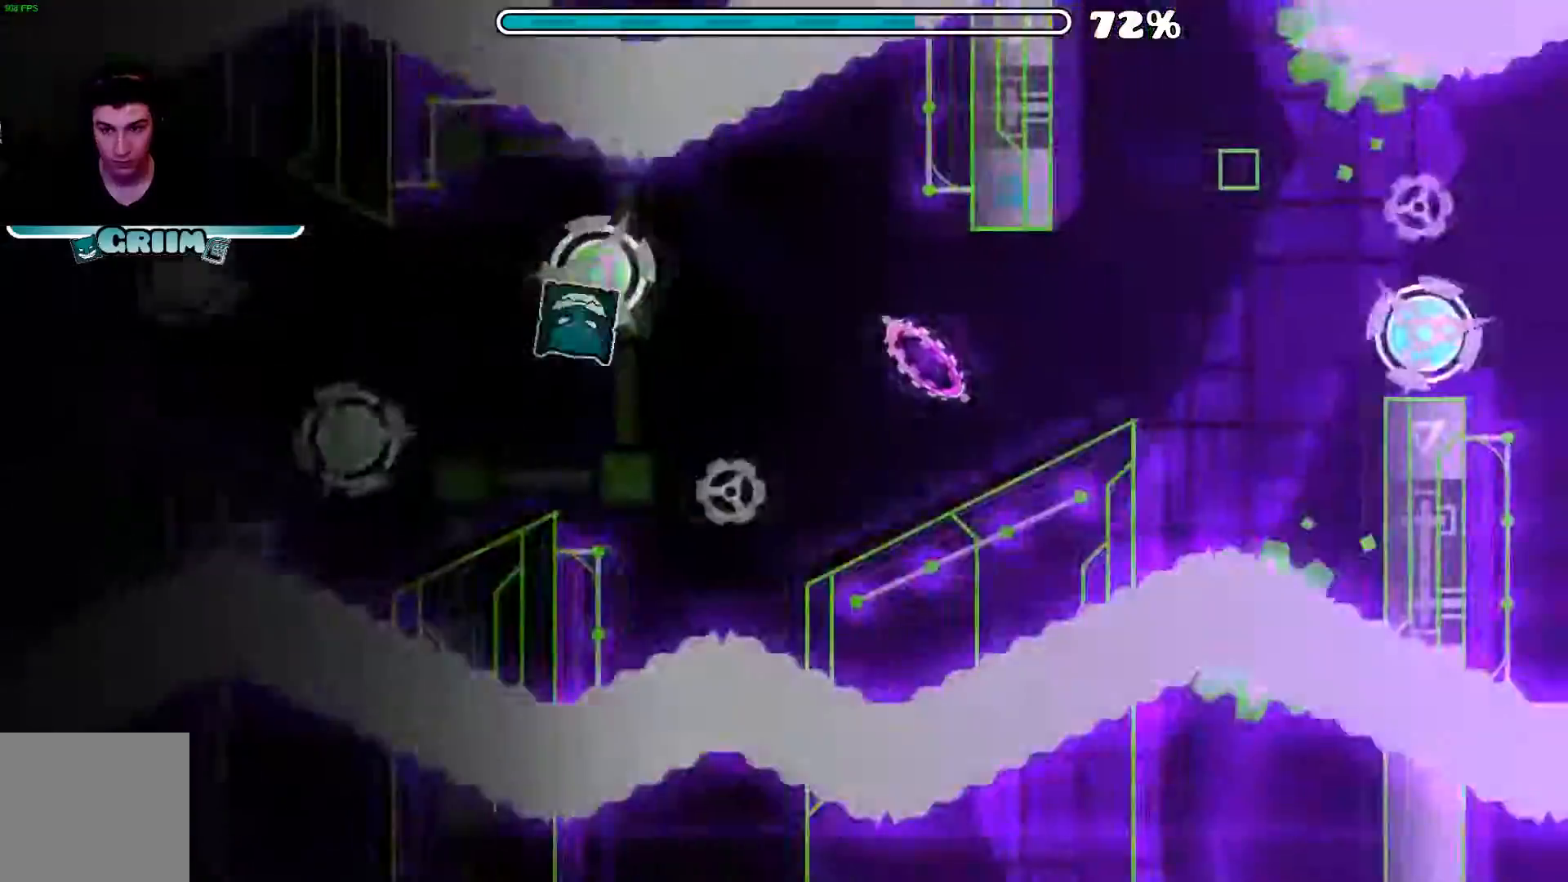
{"buttons": [], "left_stick": "center", "right_stick": "center", "events": [[100, "A", "up"]]}
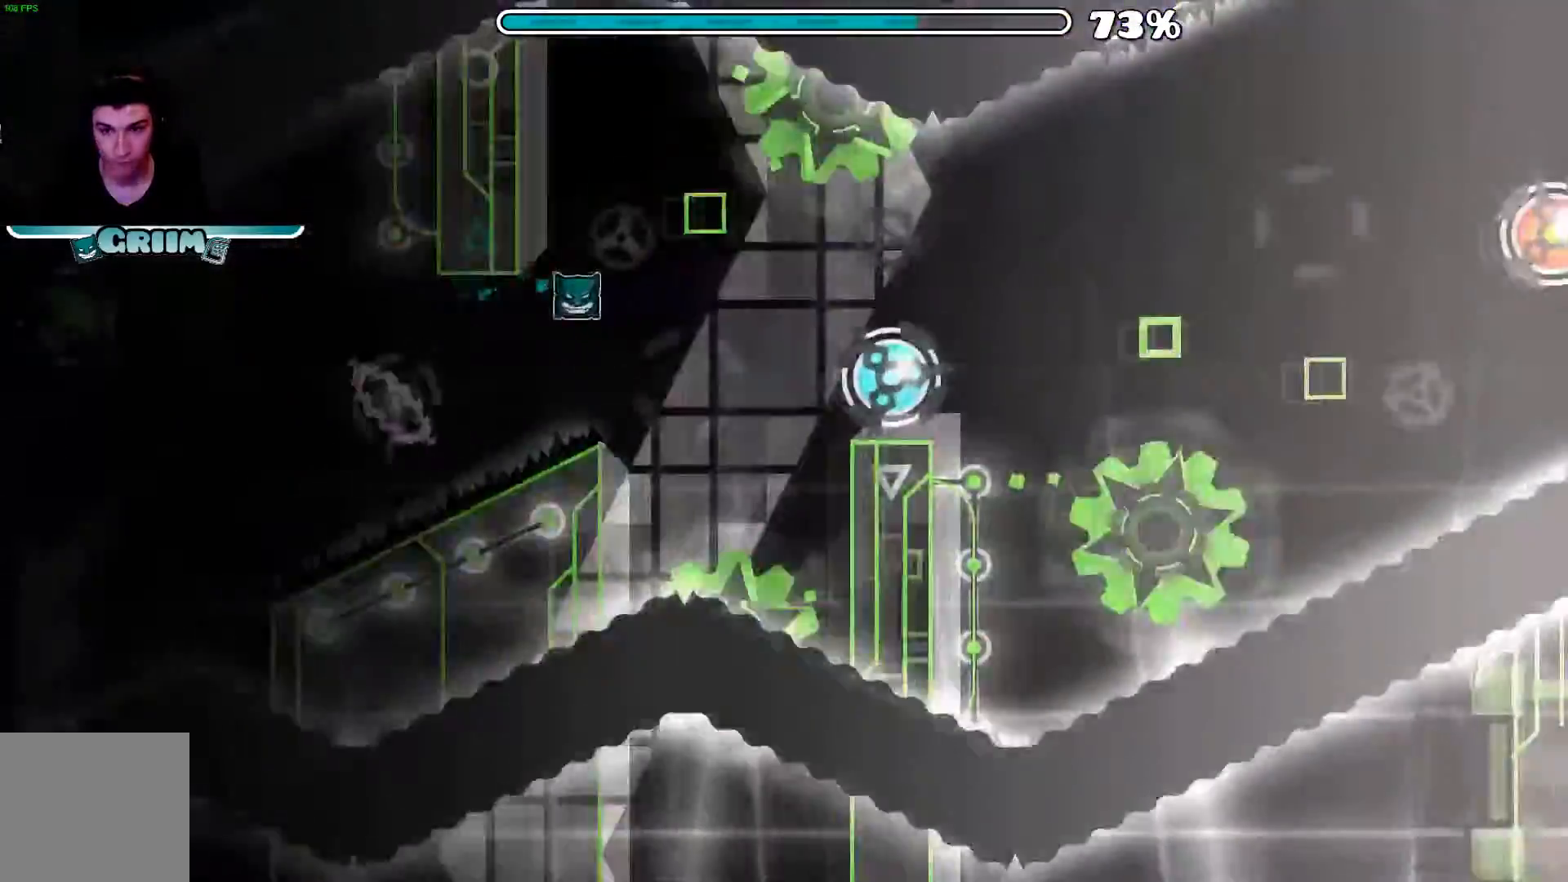
{"buttons": [], "left_stick": "center", "right_stick": "center", "events": [[120, "A", "down"], [420, "A", "up"]]}
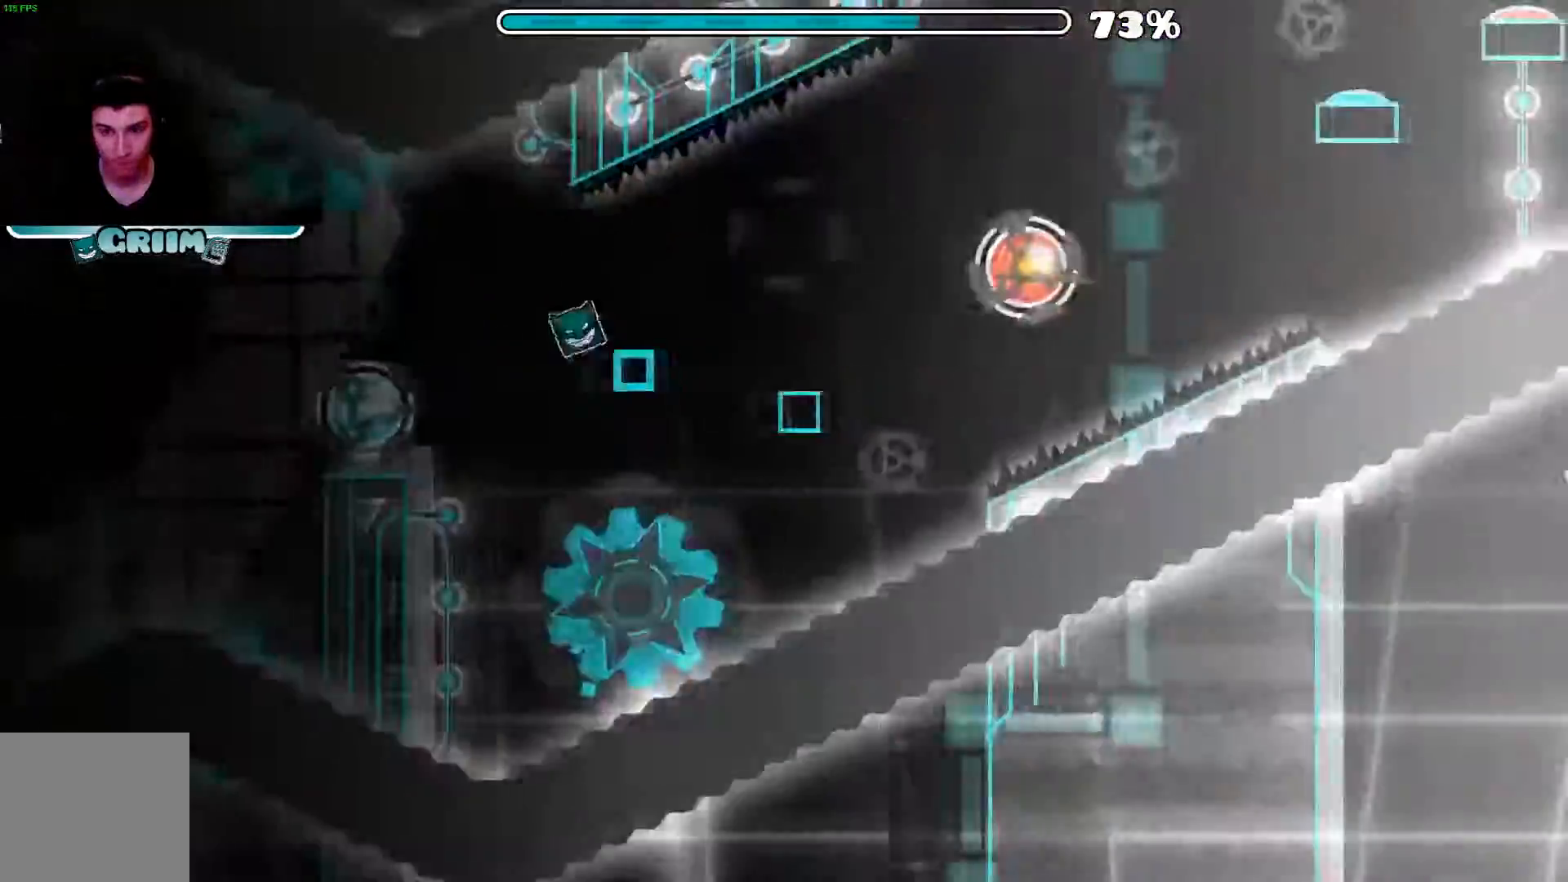
{"buttons": ["A"], "left_stick": "center", "right_stick": "center", "events": [[180, "A", "down"], [320, "A", "up"], [400, "A", "down"]]}
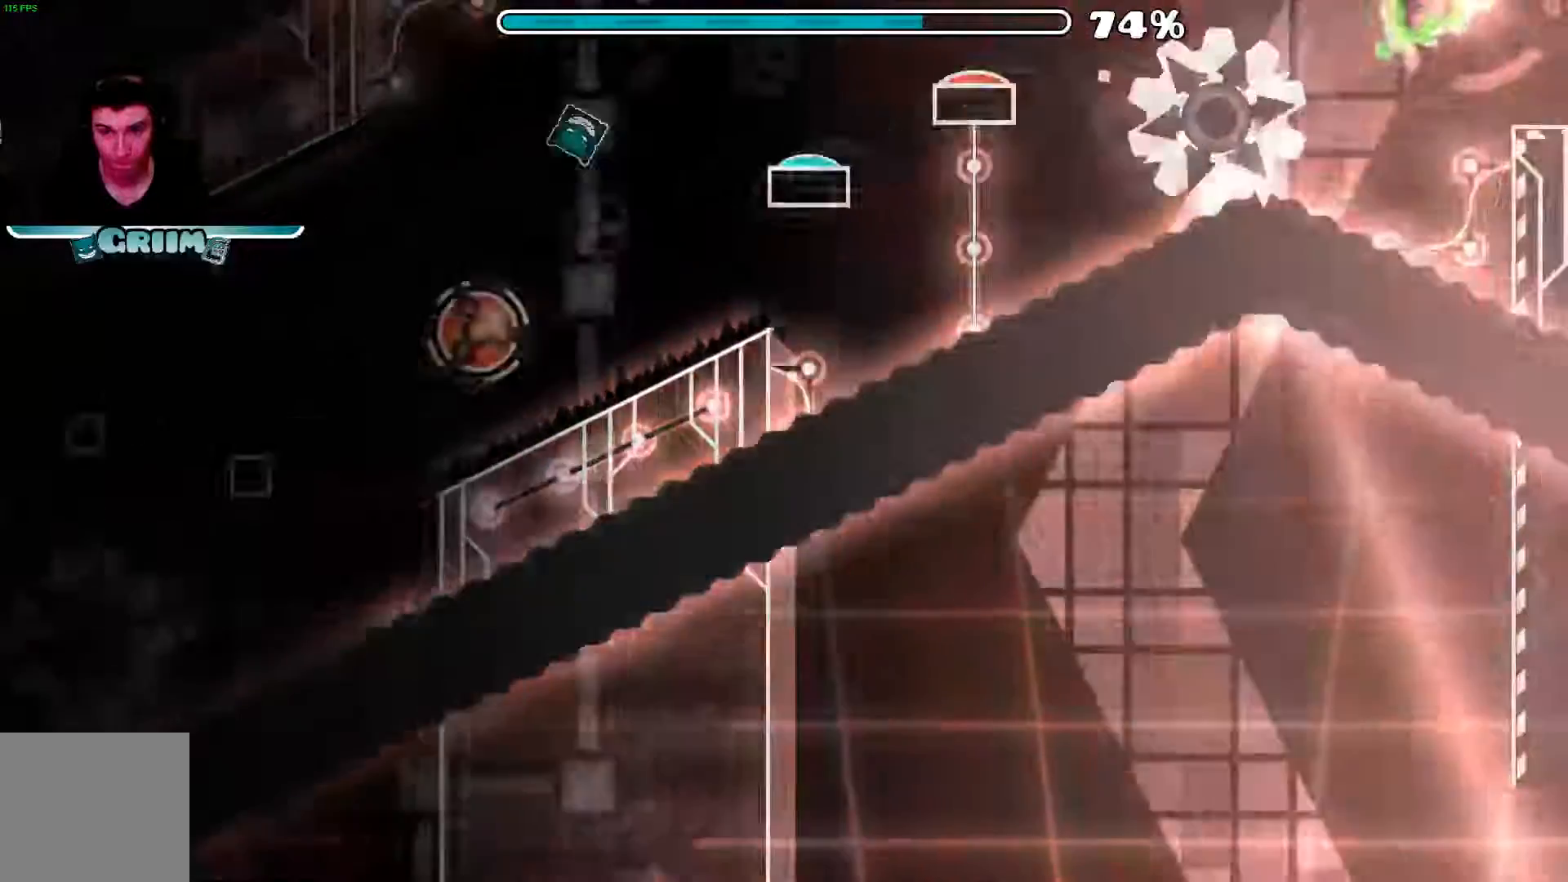
{"buttons": [], "left_stick": "center", "right_stick": "center", "events": [[40, "A", "up"]]}
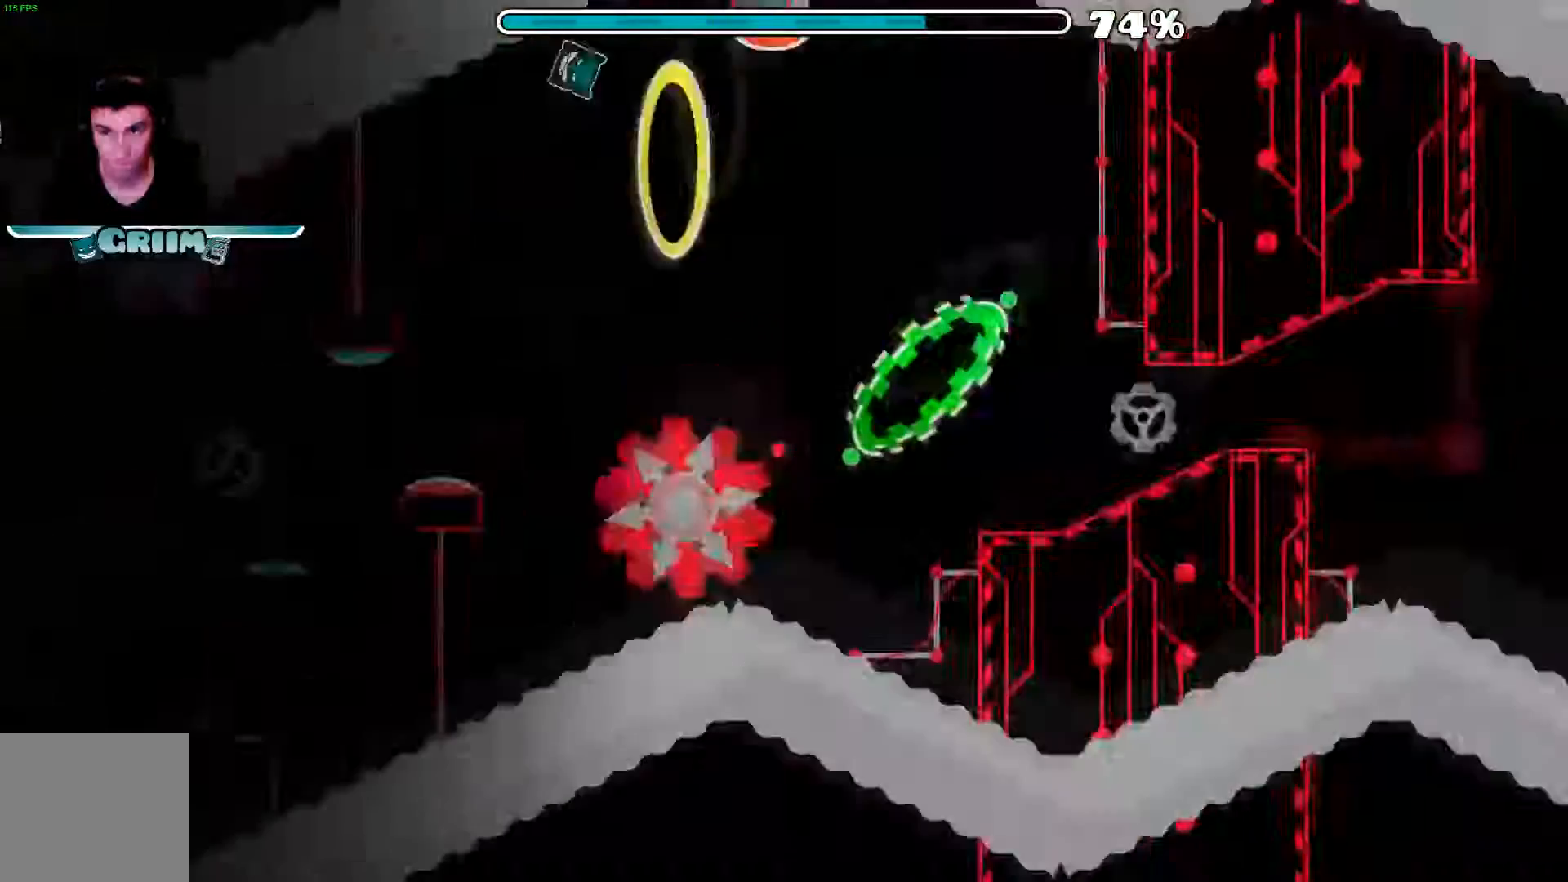
{"buttons": [], "left_stick": "center", "right_stick": "center", "events": []}
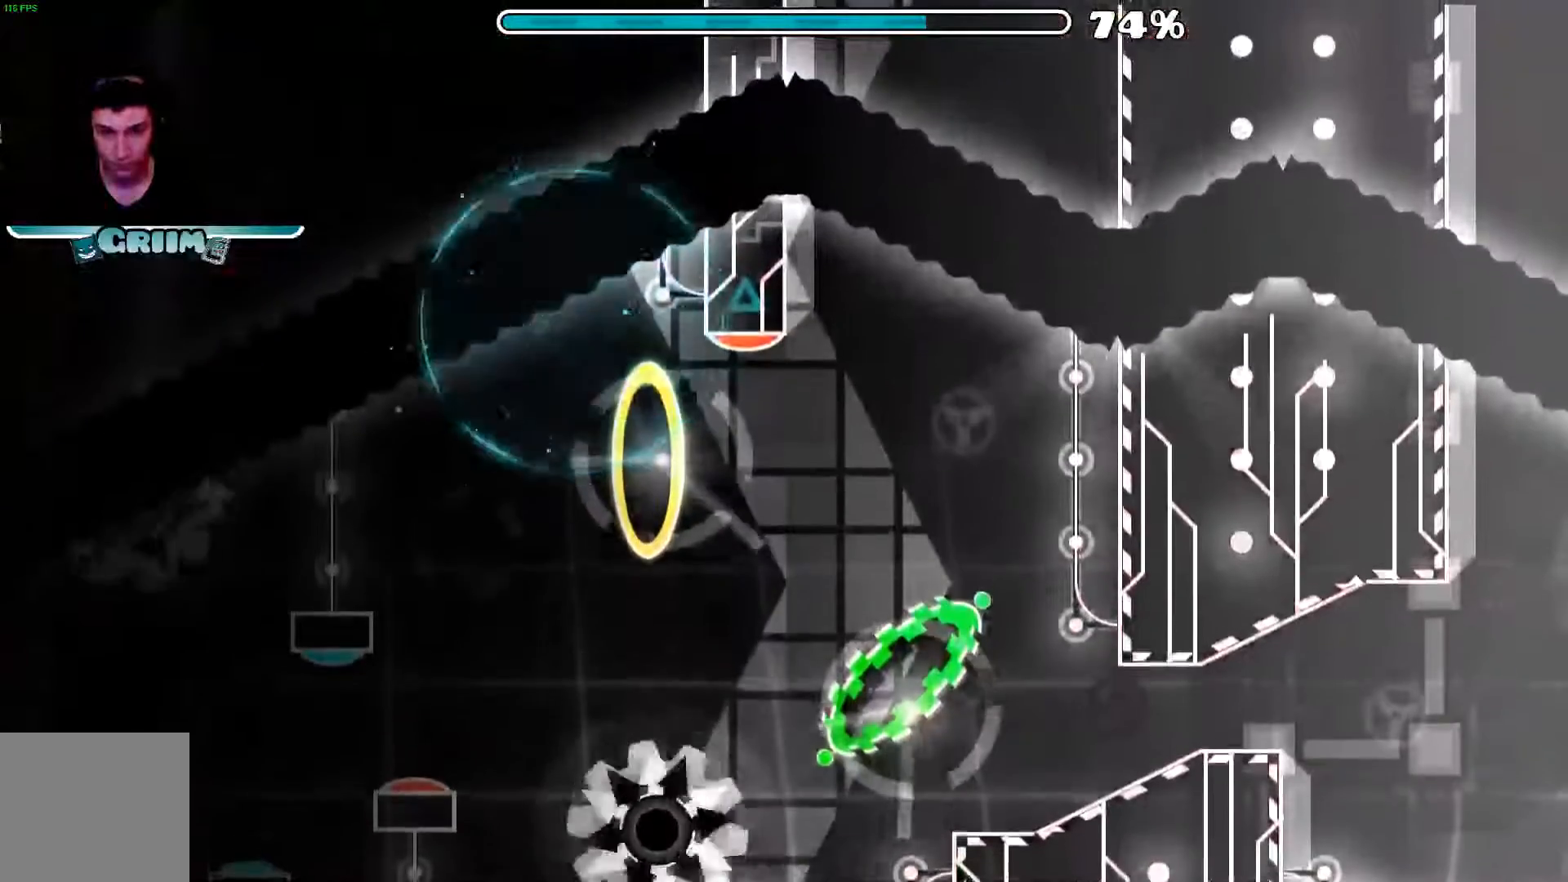
{"buttons": [], "left_stick": "center", "right_stick": "center", "events": [[200, "START", "down"], [240, "START", "up"]]}